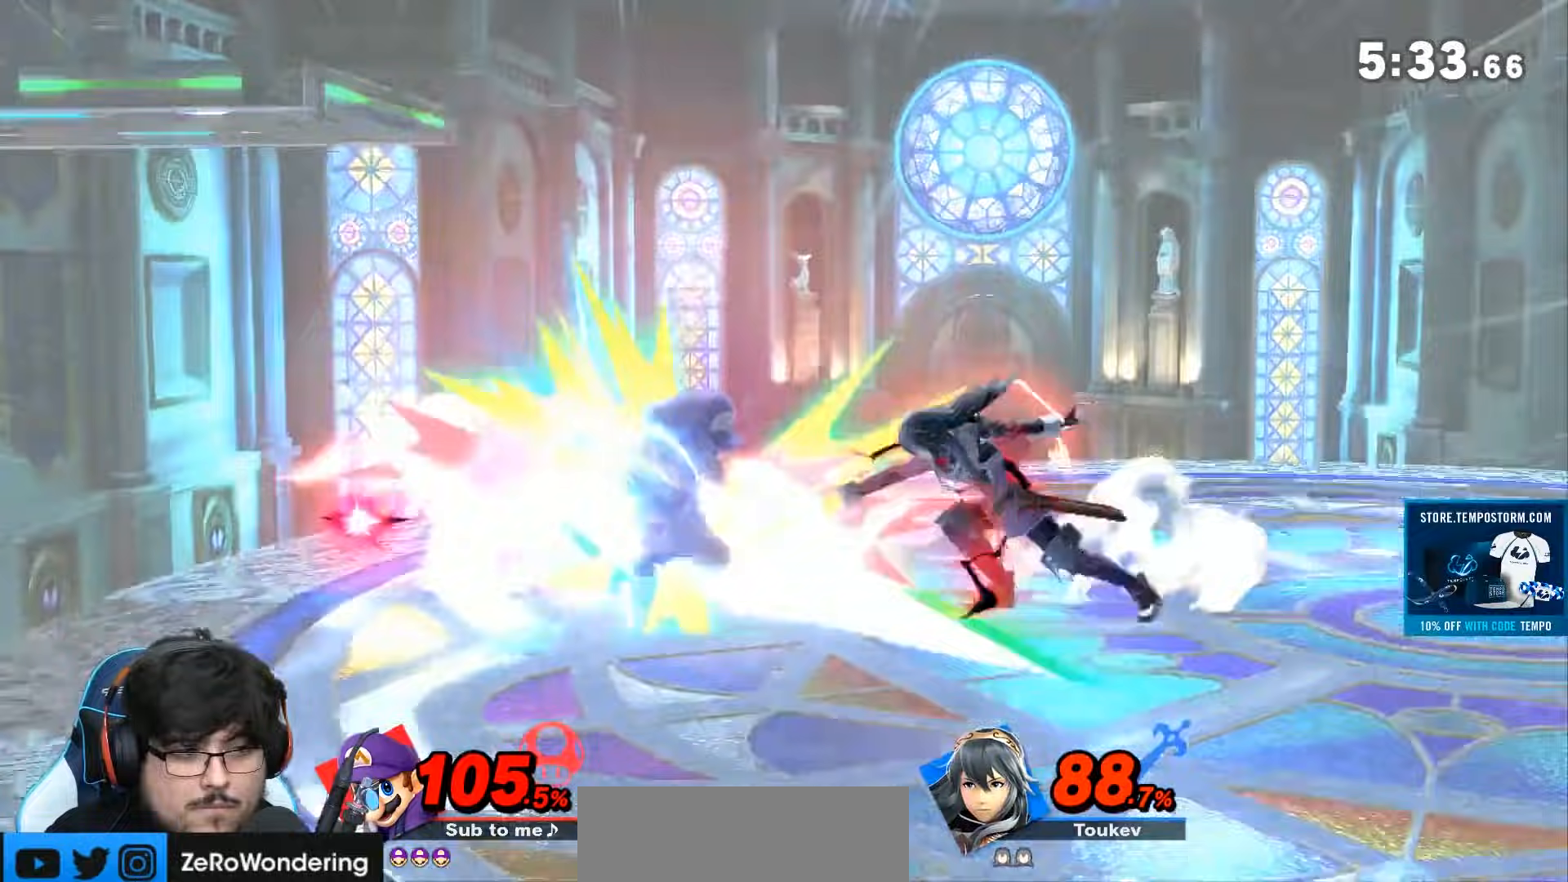
Gameplay with a controller (Nintendo layout); each line is a JSON object with the inputs held at the frame after it (dt_ms = milliseconds from this image to that frame). "events" lists button and stick changes between this image and that frame as [ms after this image, input, new state], when the widget could be followed in between. Not read: L3 R3.
{"dt_ms": 500, "buttons": [], "left_stick": "right", "right_stick": "center", "events": [[17, "Z", "down"], [67, "Z", "up"]]}
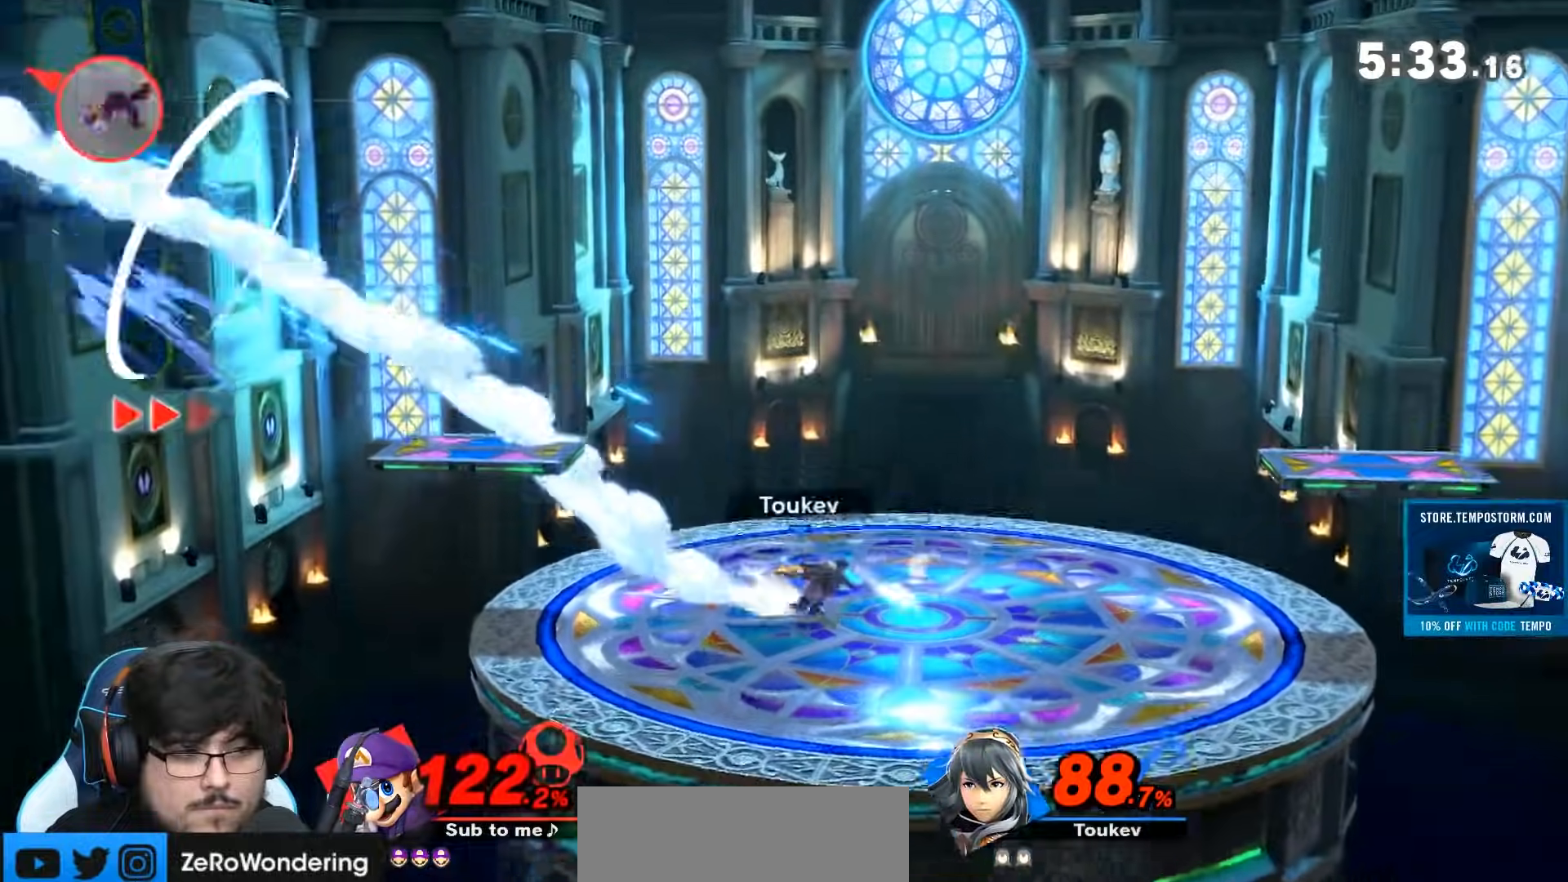
{"dt_ms": 500, "buttons": [], "left_stick": "right", "right_stick": "center", "events": [[183, "Y", "down"], [250, "Y", "up"], [333, "Y", "down"], [383, "Y", "up"]]}
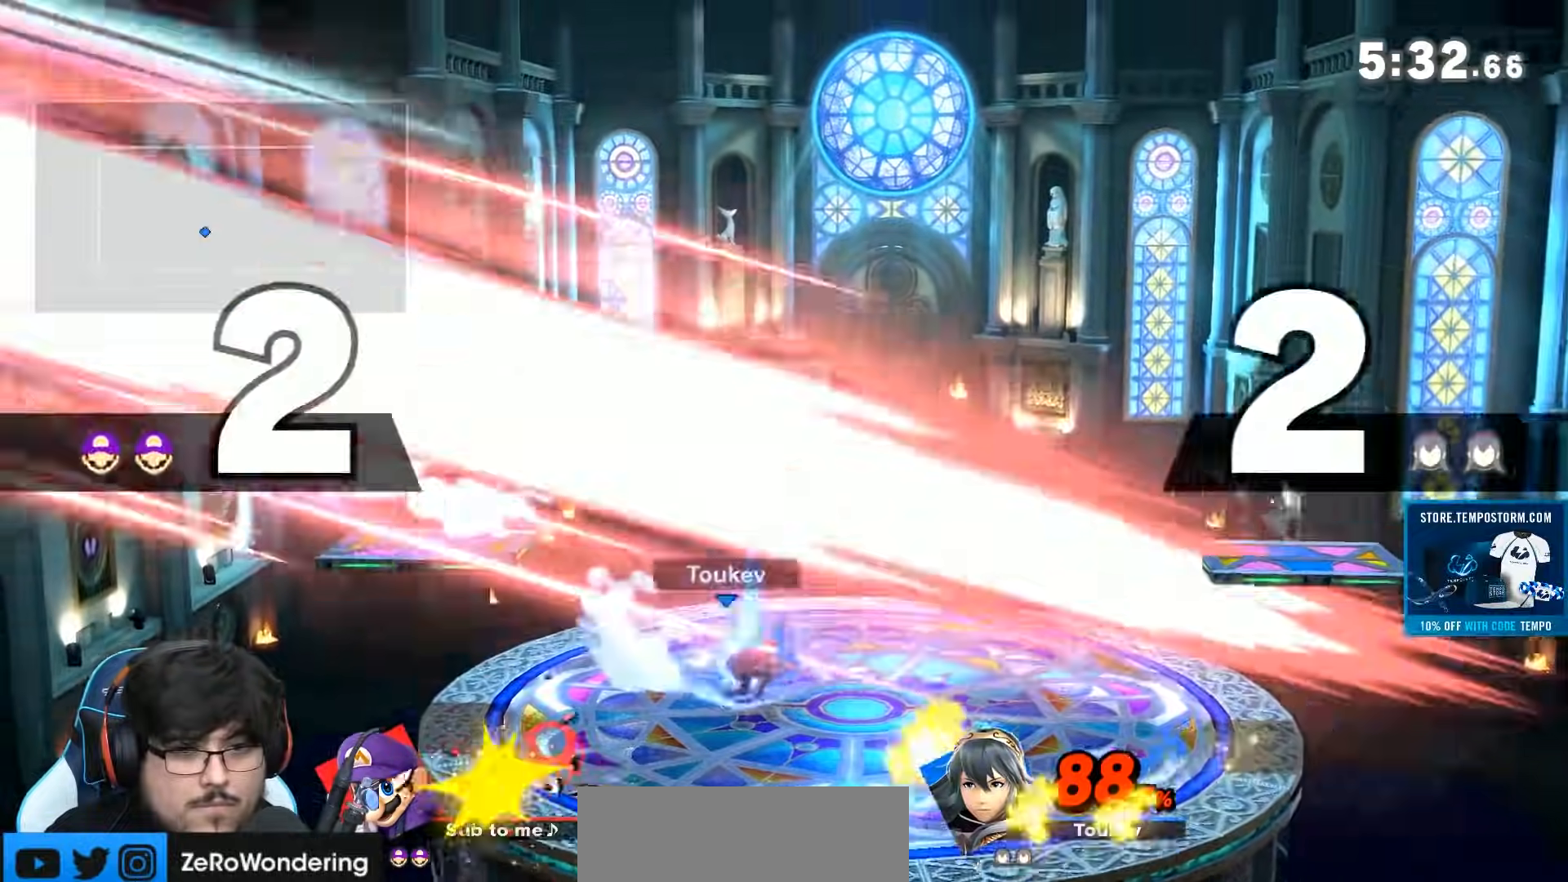
{"dt_ms": 500, "buttons": [], "left_stick": "center", "right_stick": "center", "events": [[117, "Y", "down"], [167, "Y", "up"], [267, "left_stick", "center"]]}
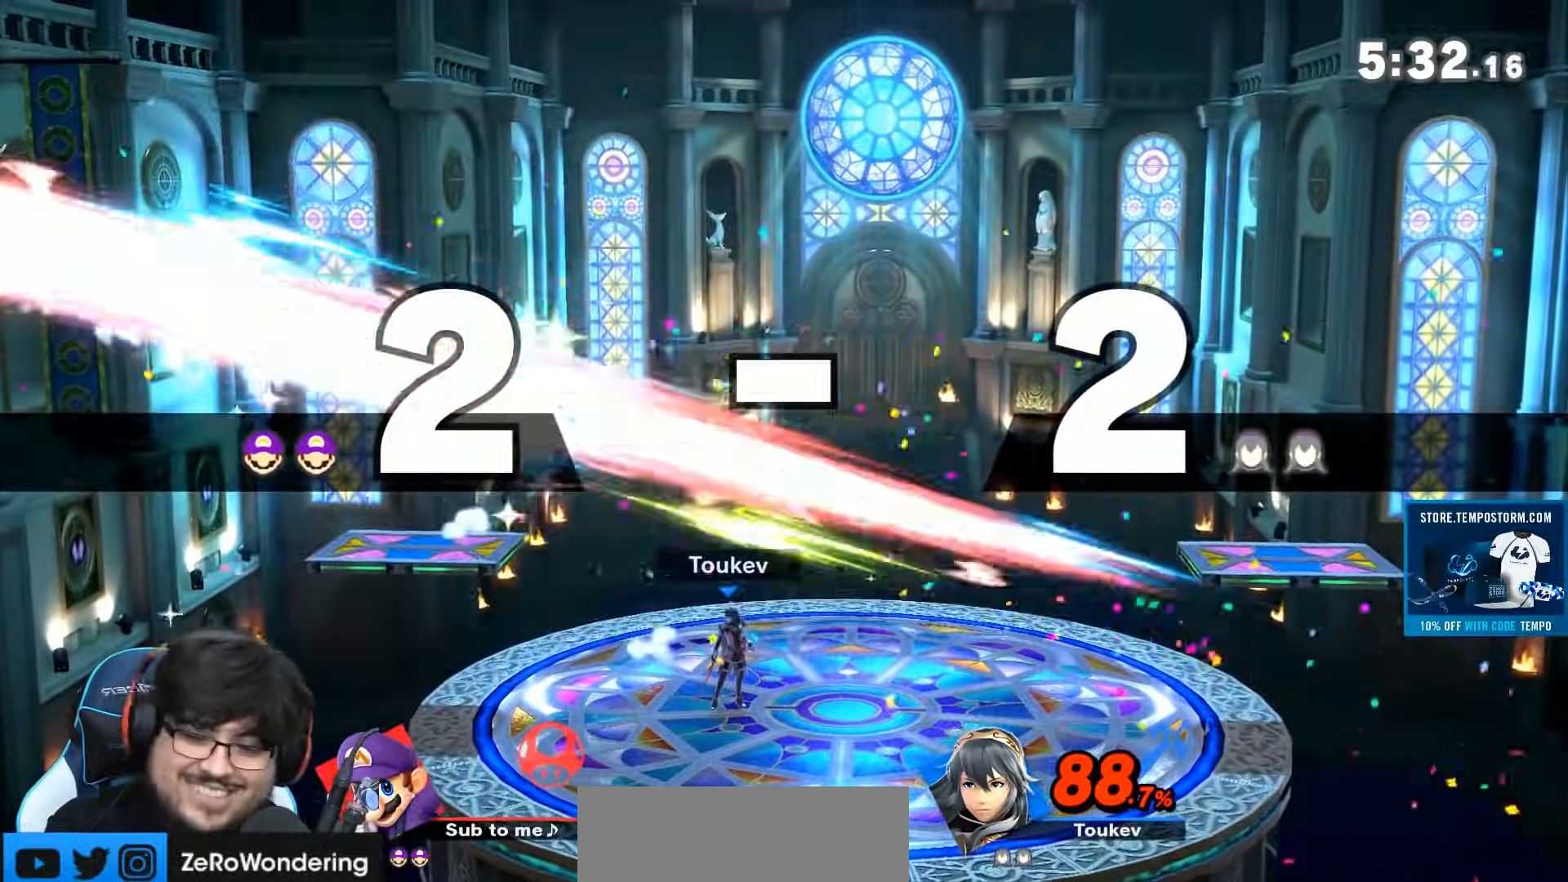
{"dt_ms": 500, "buttons": [], "left_stick": "center", "right_stick": "center", "events": []}
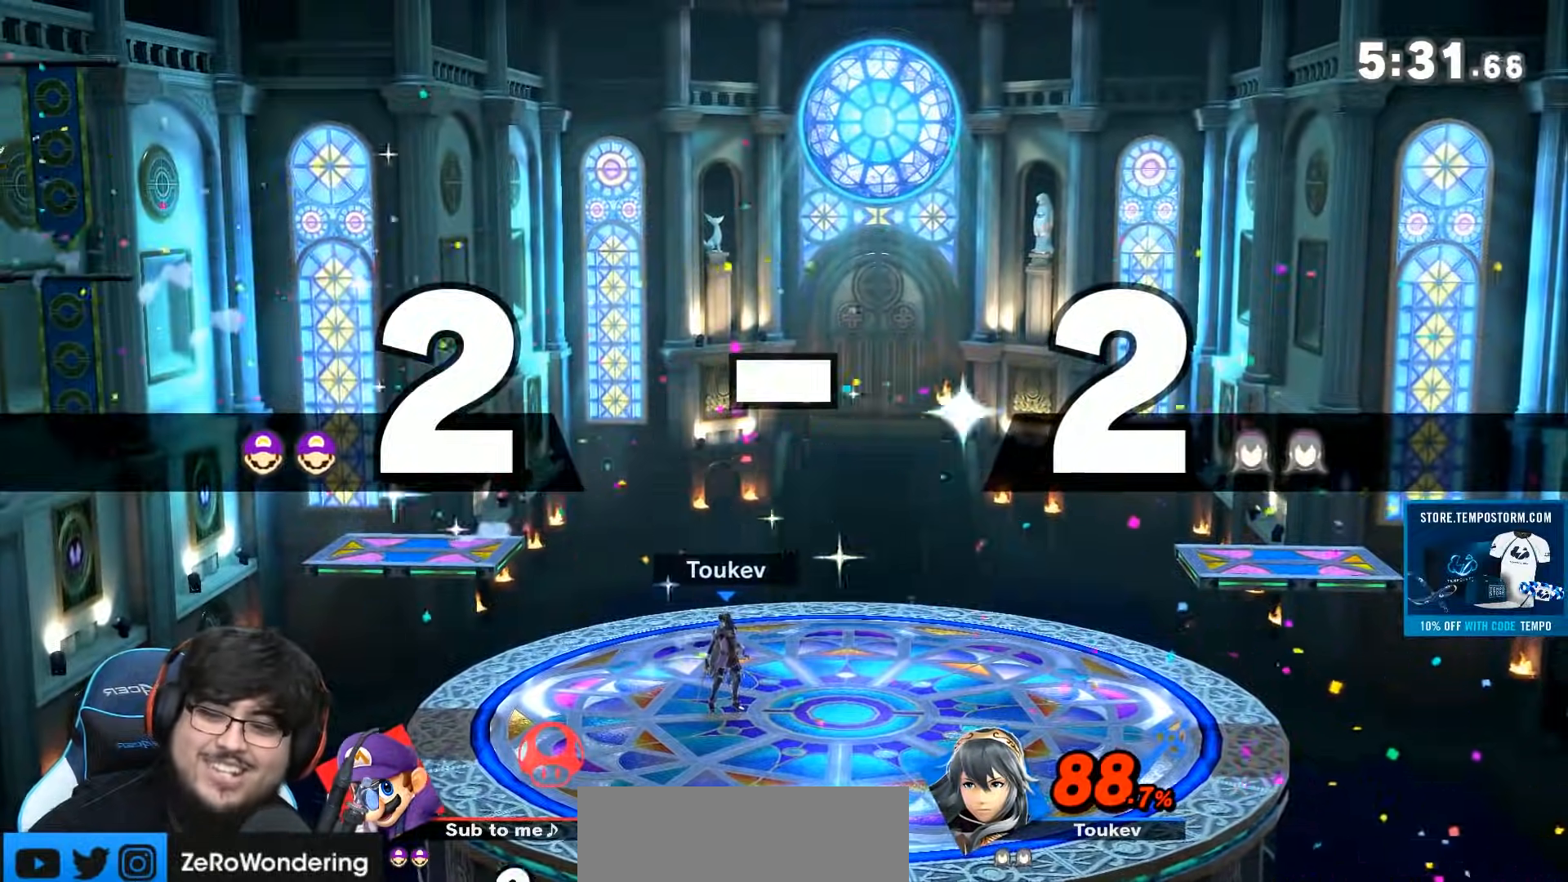
{"dt_ms": 500, "buttons": [], "left_stick": "up-right", "right_stick": "center", "events": [[383, "left_stick", "up-right"]]}
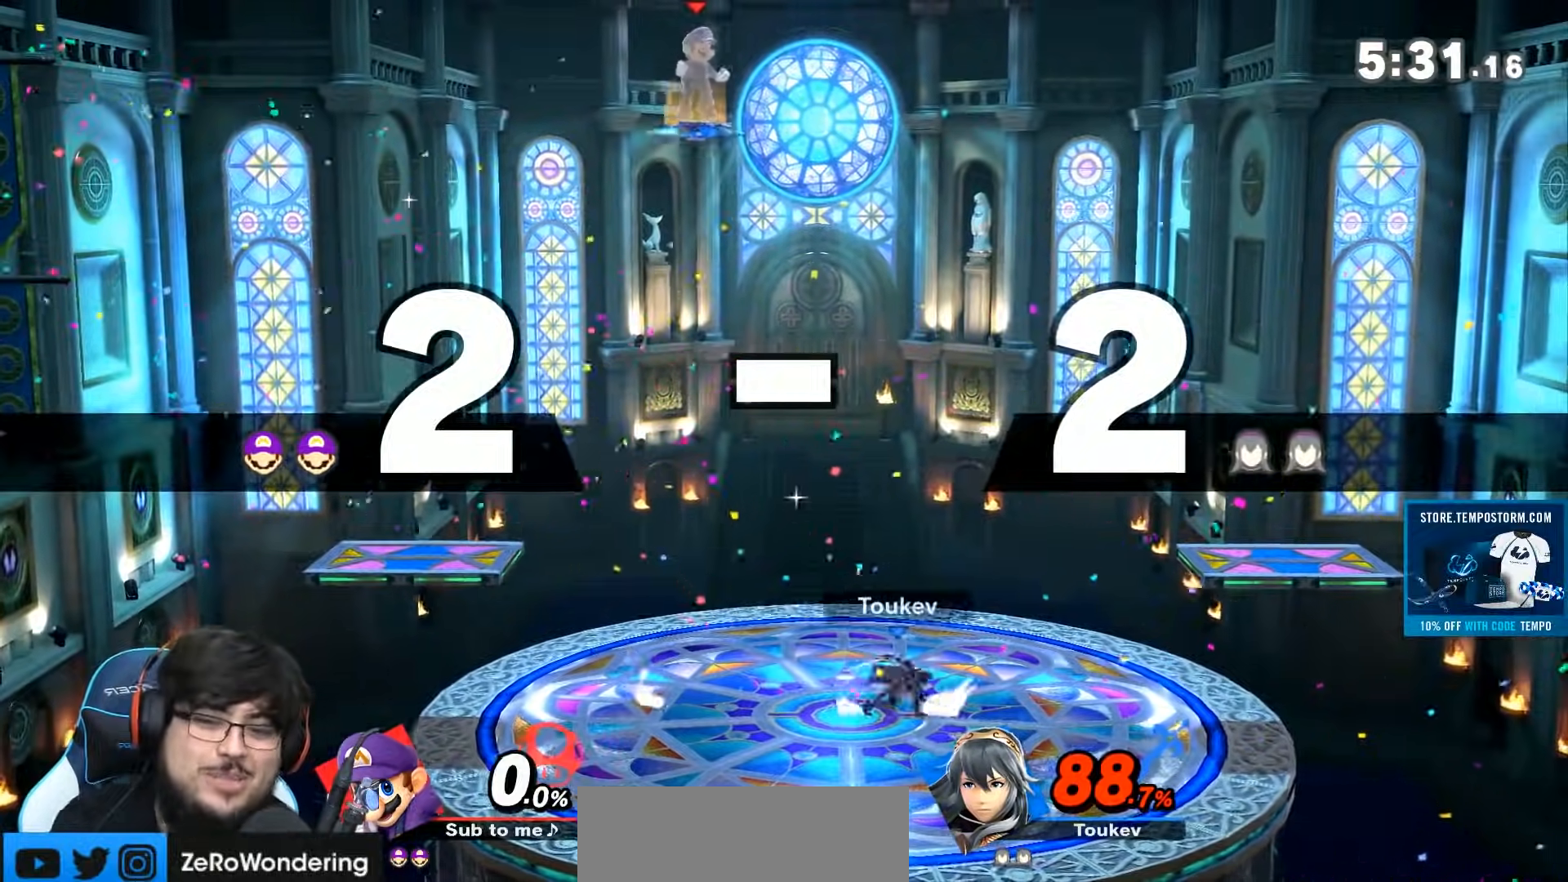
{"dt_ms": 500, "buttons": [], "left_stick": "down", "right_stick": "up", "events": [[17, "left_stick", "center"], [267, "left_stick", "left"], [417, "right_stick", "up"], [483, "left_stick", "down"]]}
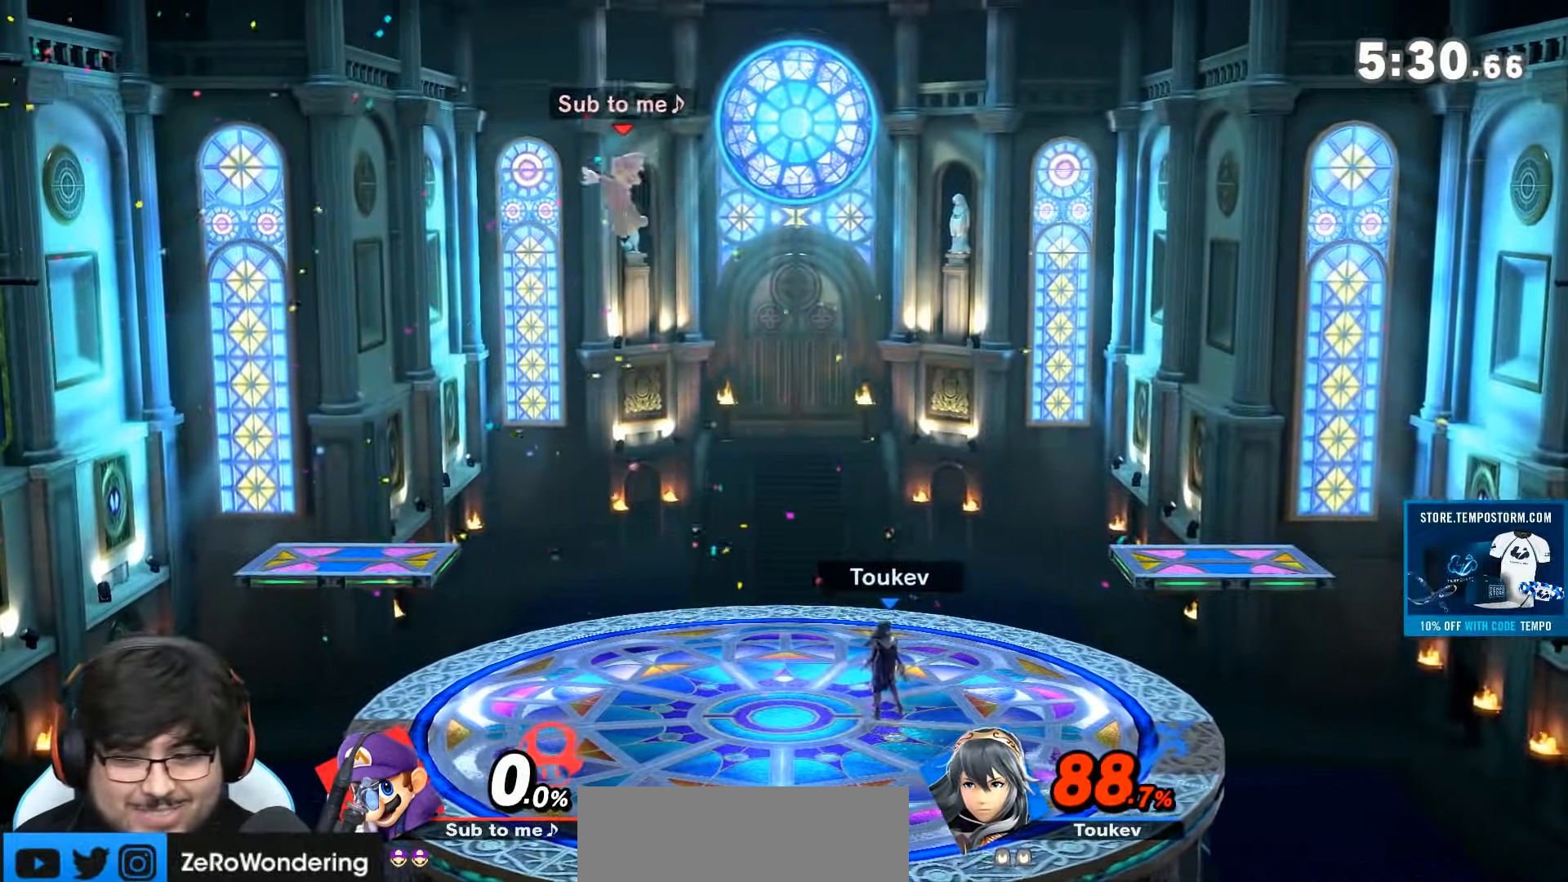
{"dt_ms": 500, "buttons": [], "left_stick": "left", "right_stick": "center"}
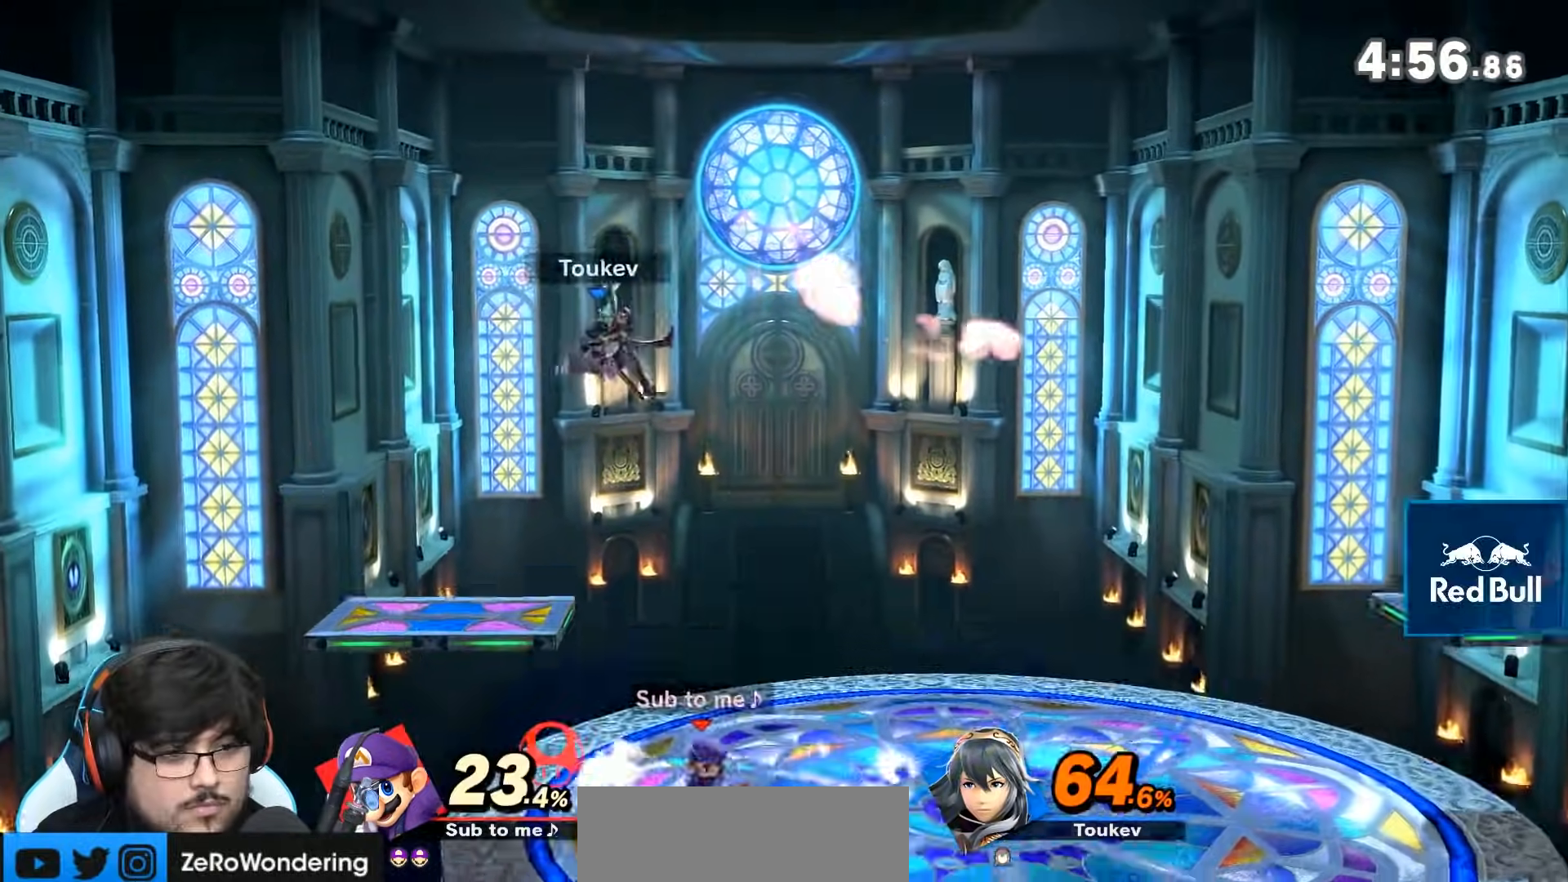
{"dt_ms": 500, "buttons": [], "left_stick": "right", "right_stick": "center", "events": [[67, "left_stick", "right"], [133, "Z", "down"], [200, "Z", "up"], [250, "left_stick", "center"], [333, "left_stick", "right"]]}
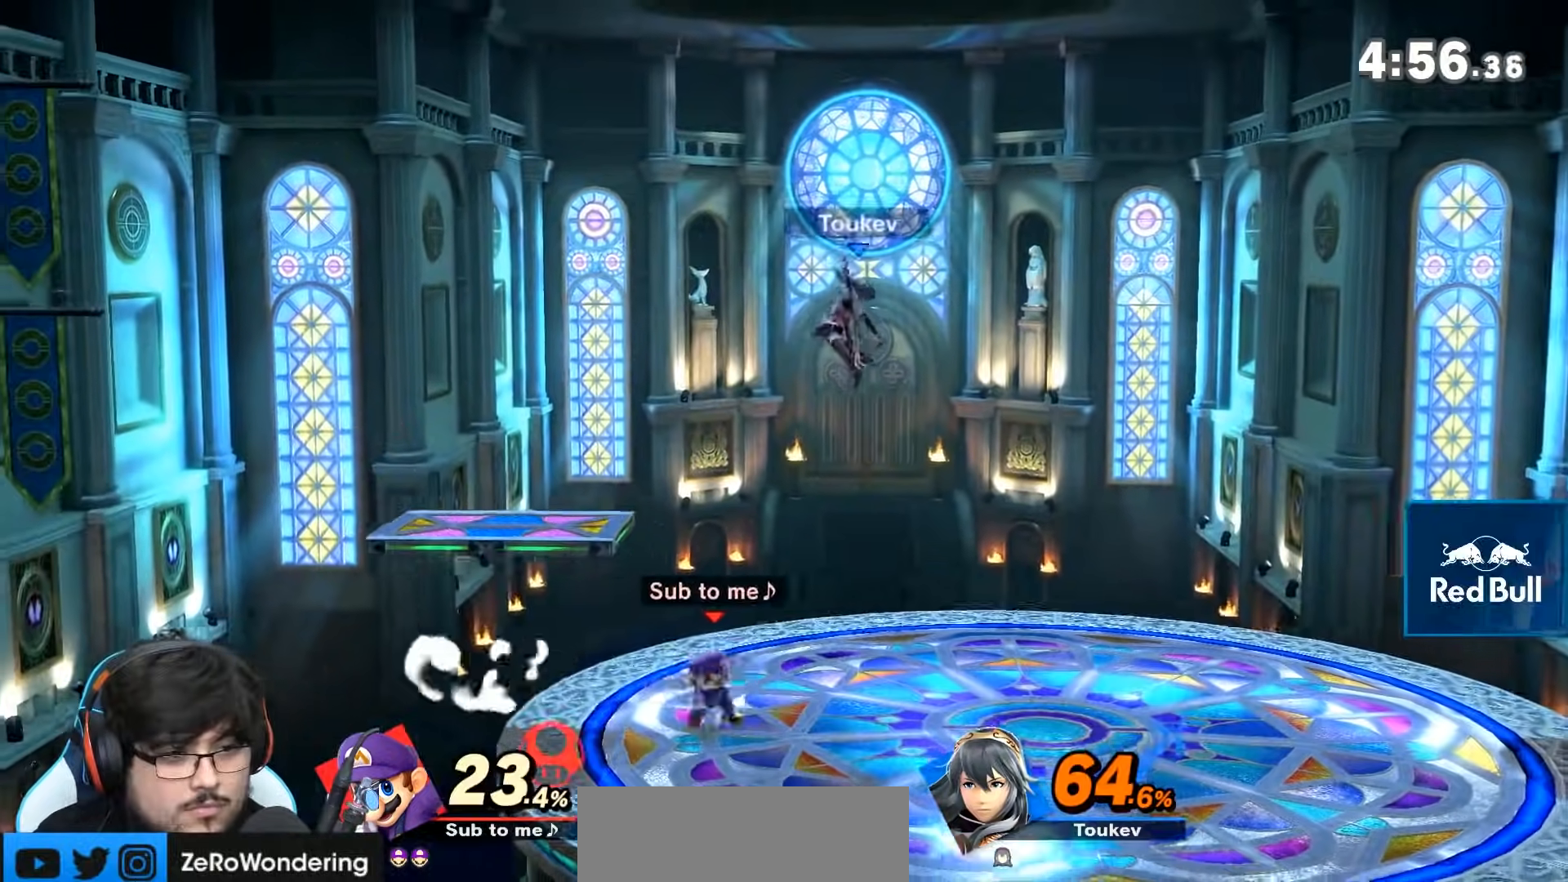
{"dt_ms": 500, "buttons": [], "left_stick": "center", "right_stick": "center", "events": [[17, "left_stick", "center"], [283, "left_stick", "right"], [433, "left_stick", "center"]]}
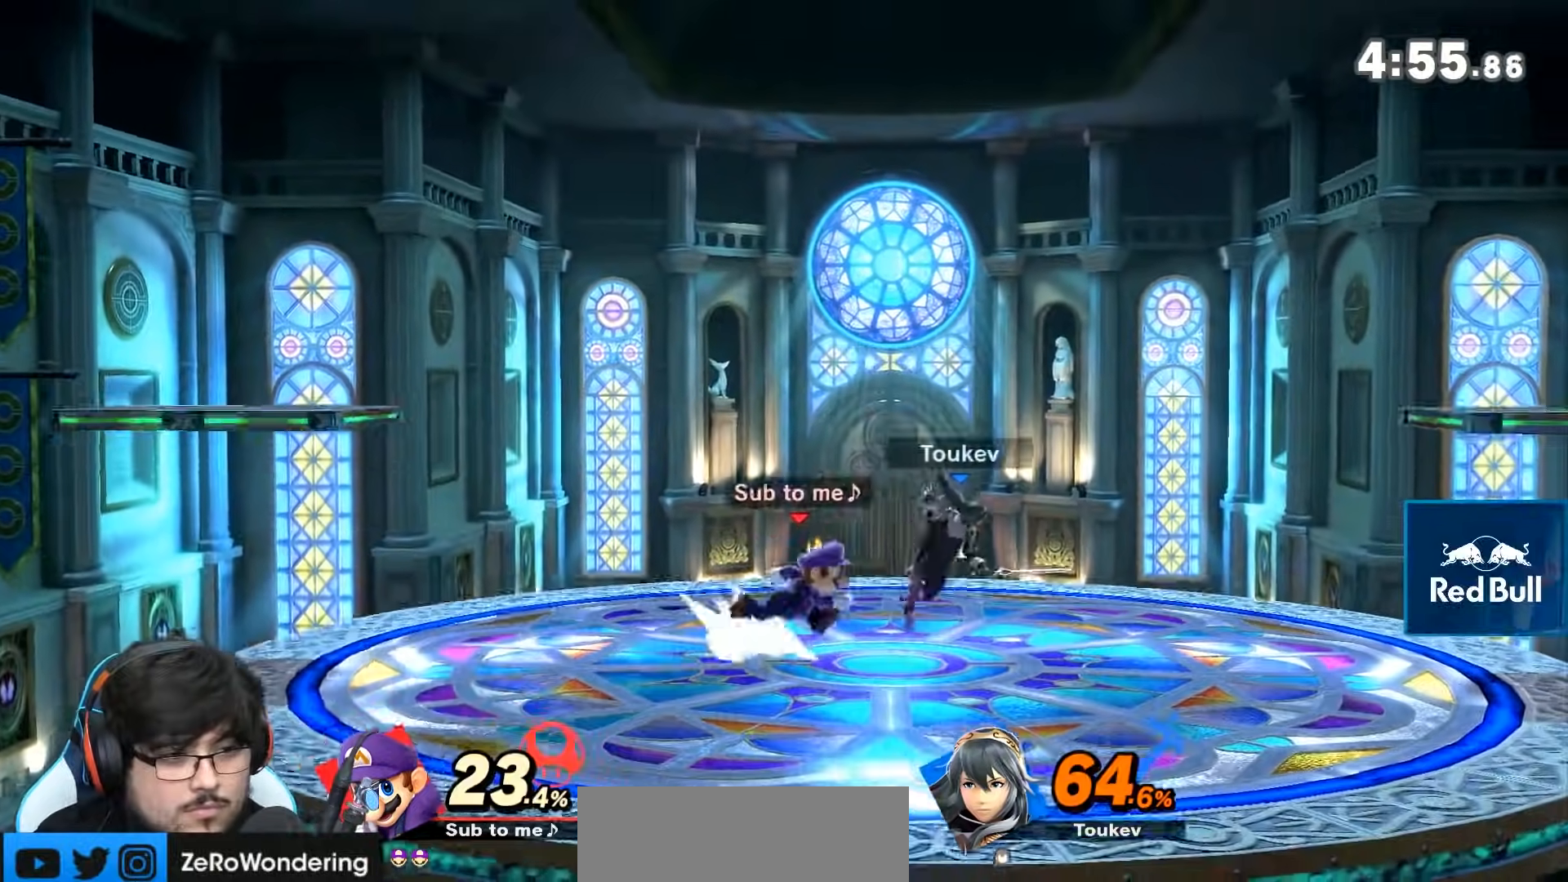
{"dt_ms": 500, "buttons": [], "left_stick": "center", "right_stick": "center", "events": [[67, "left_stick", "up"], [300, "A", "down"], [467, "A", "up"], [467, "left_stick", "center"]]}
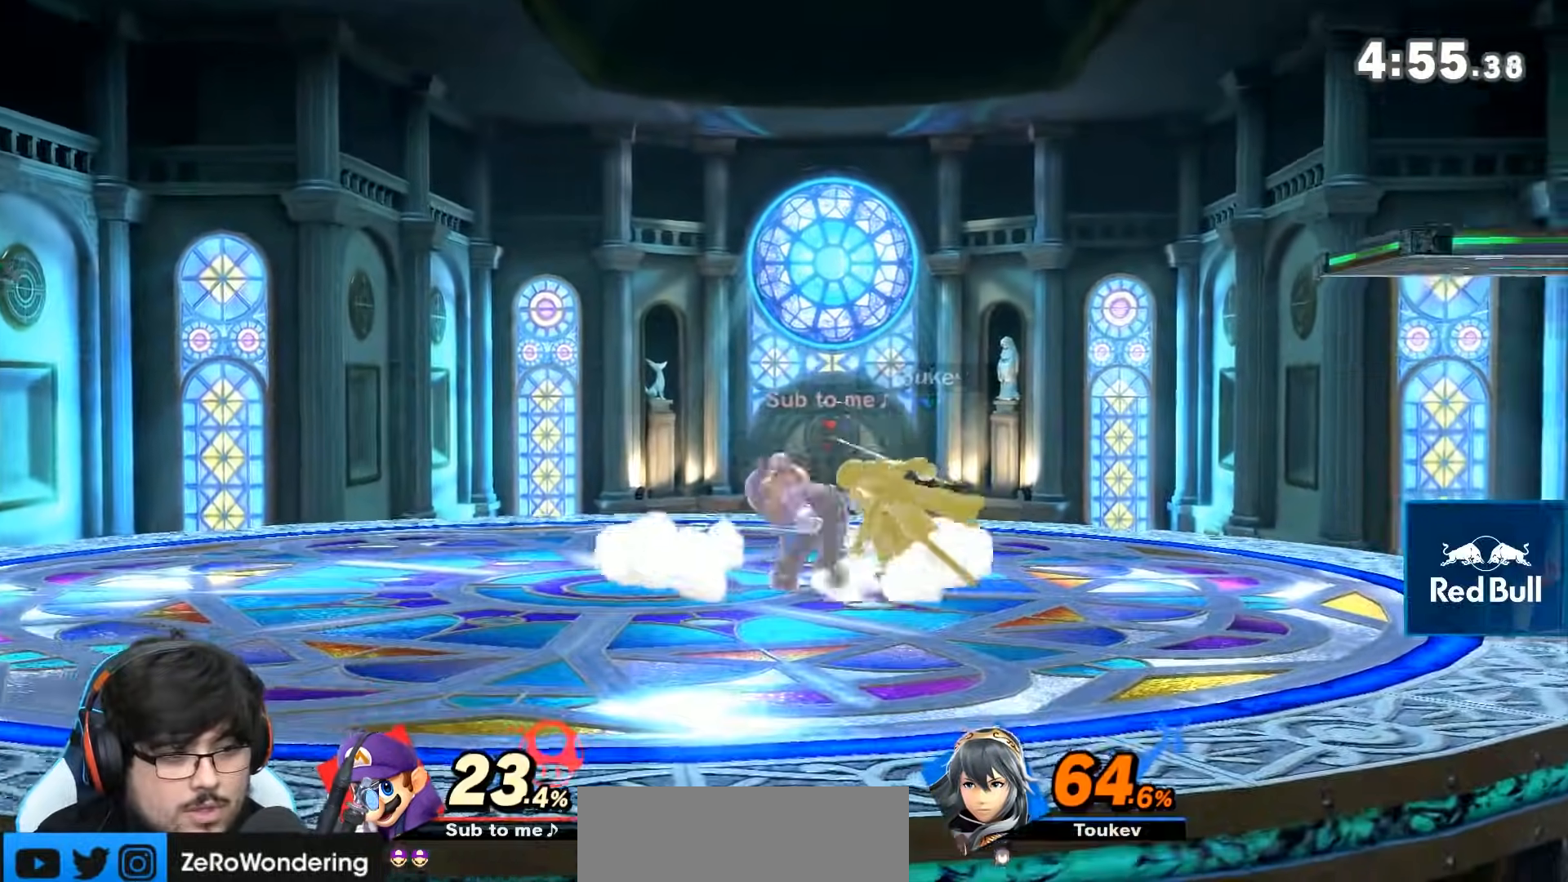
{"dt_ms": 1000, "buttons": [], "left_stick": "up", "right_stick": "center"}
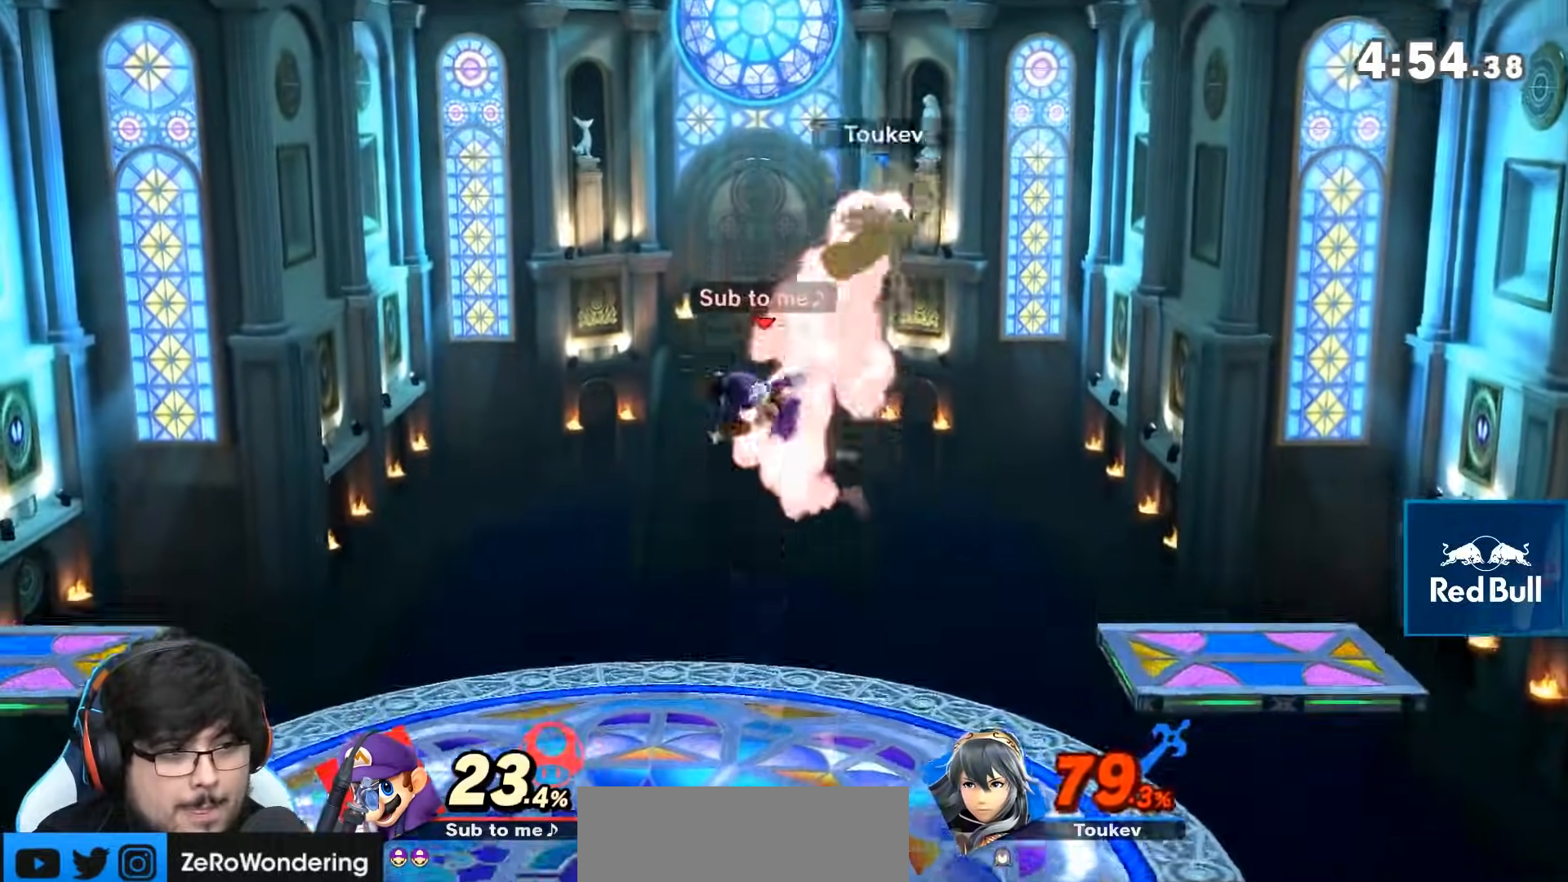
{"dt_ms": 500, "buttons": [], "left_stick": "down", "right_stick": "center", "events": [[33, "B", "down"], [83, "B", "up"], [150, "B", "down"], [217, "B", "up"], [283, "left_stick", "down"]]}
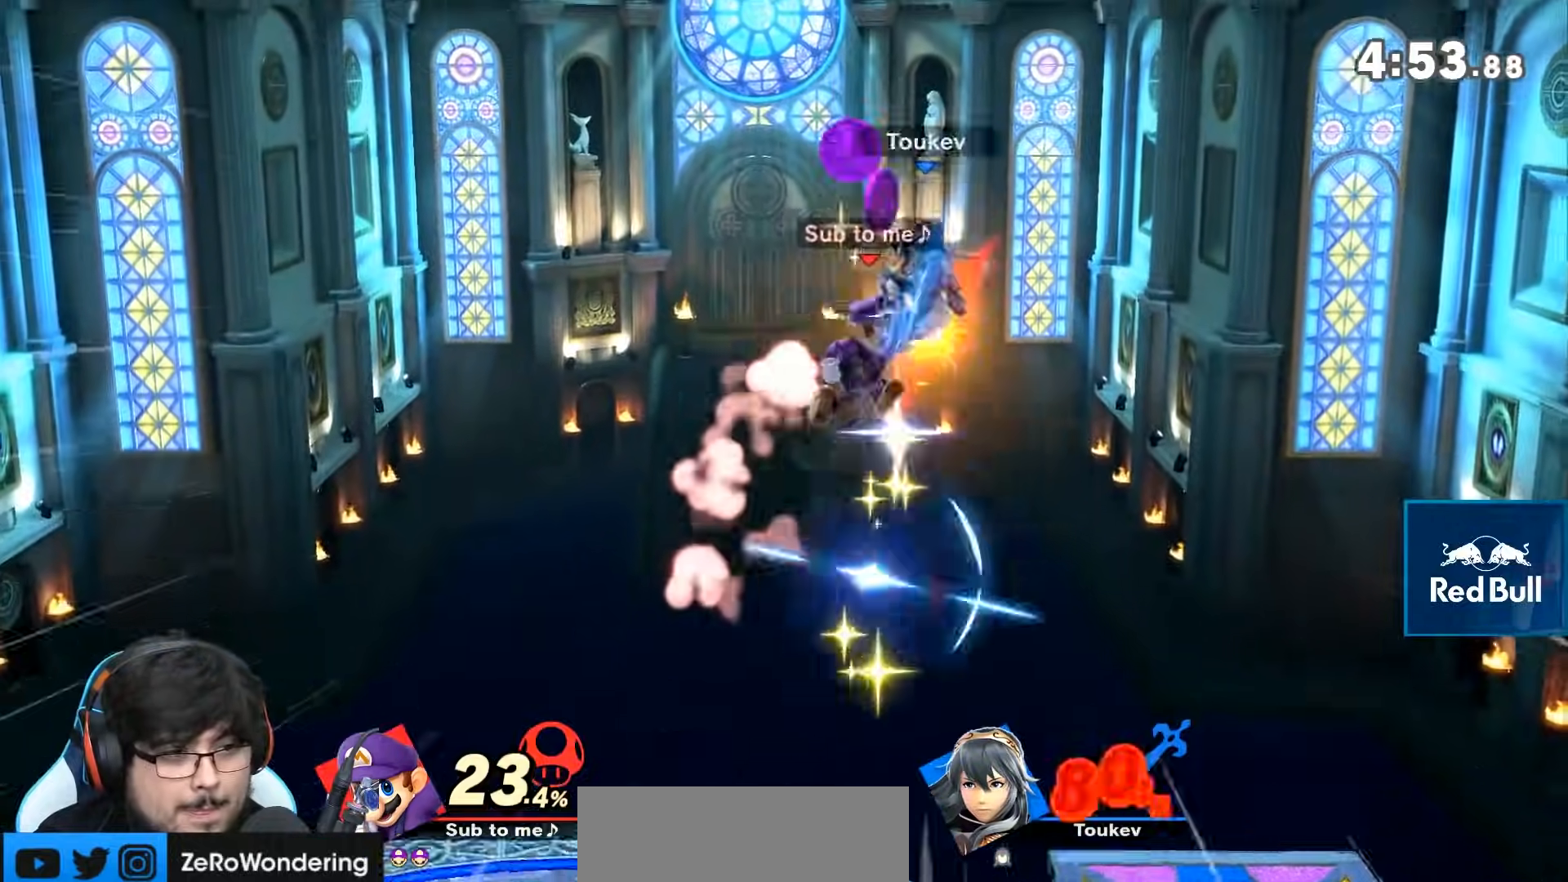
{"dt_ms": 500, "buttons": [], "left_stick": "right", "right_stick": "center", "events": [[283, "left_stick", "right"]]}
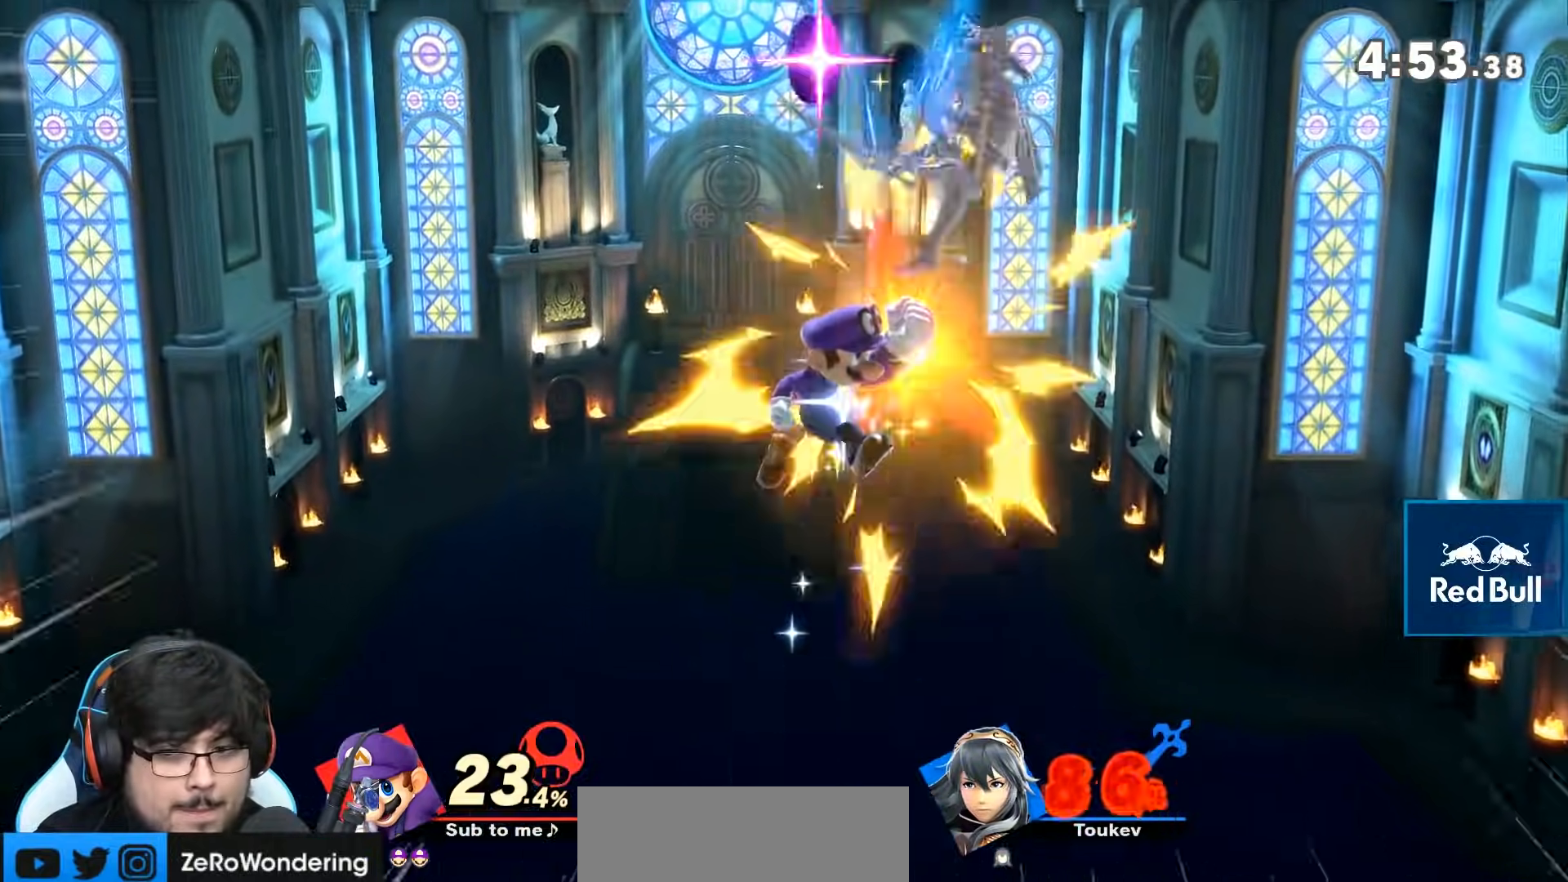
{"dt_ms": 500, "buttons": [], "left_stick": "down-right", "right_stick": "center", "events": [[150, "left_stick", "down-right"], [300, "left_stick", "up-right"], [433, "left_stick", "down-right"]]}
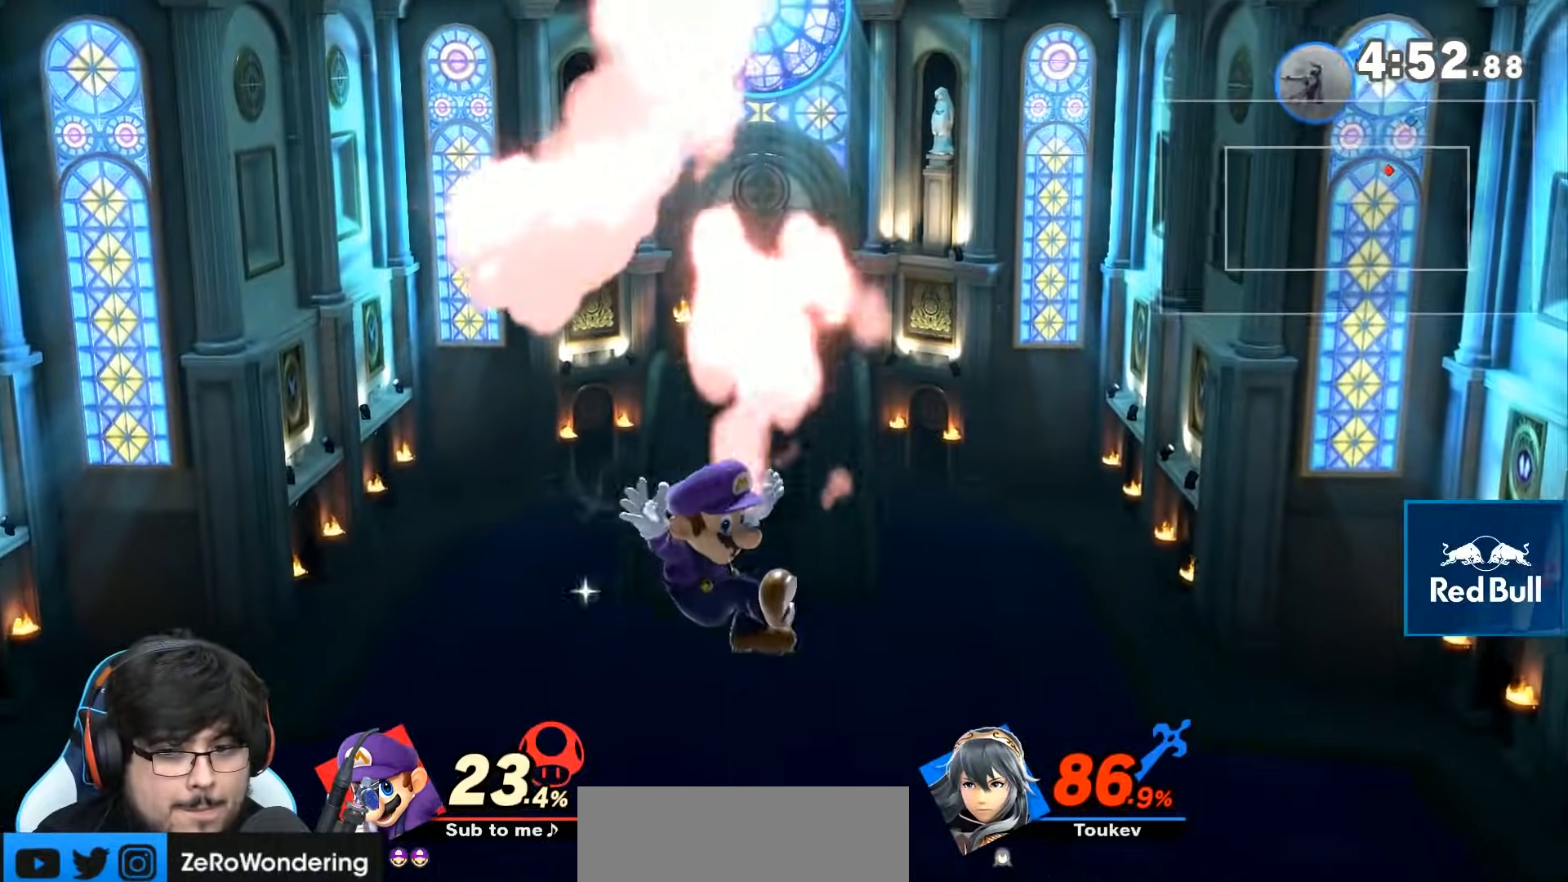
{"dt_ms": 500, "buttons": [], "left_stick": "up", "right_stick": "center", "events": [[17, "left_stick", "up-right"], [117, "A", "down"], [150, "left_stick", "up-left"], [317, "left_stick", "up"], [333, "A", "up"]]}
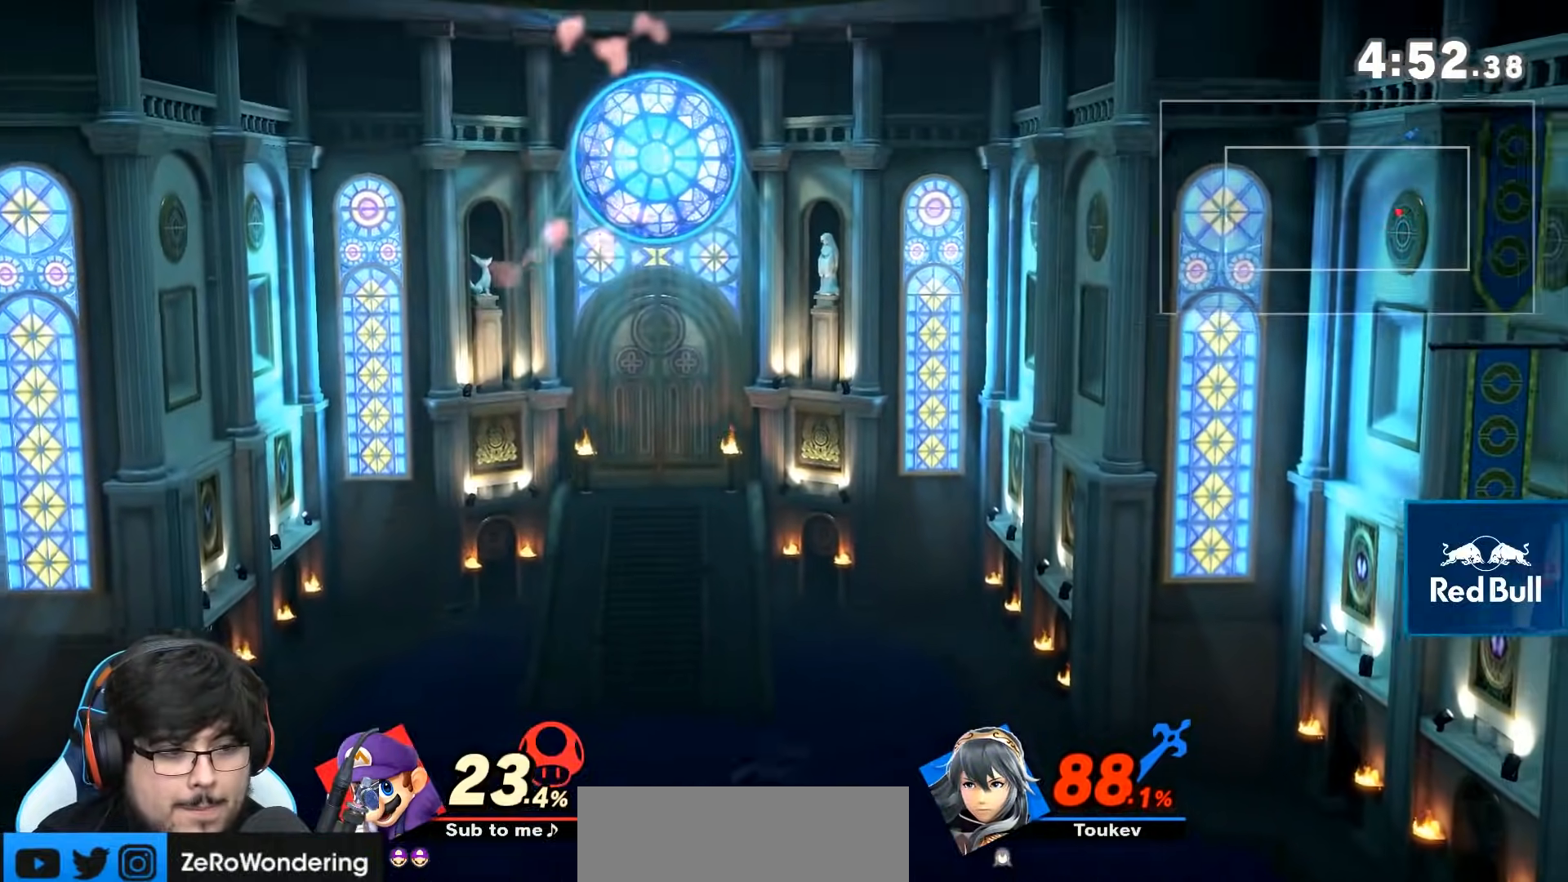
{"dt_ms": 500, "buttons": [], "left_stick": "down-left", "right_stick": "center", "events": [[200, "Z", "down"], [217, "left_stick", "center"], [300, "Z", "up"], [317, "left_stick", "left"], [467, "left_stick", "down-left"]]}
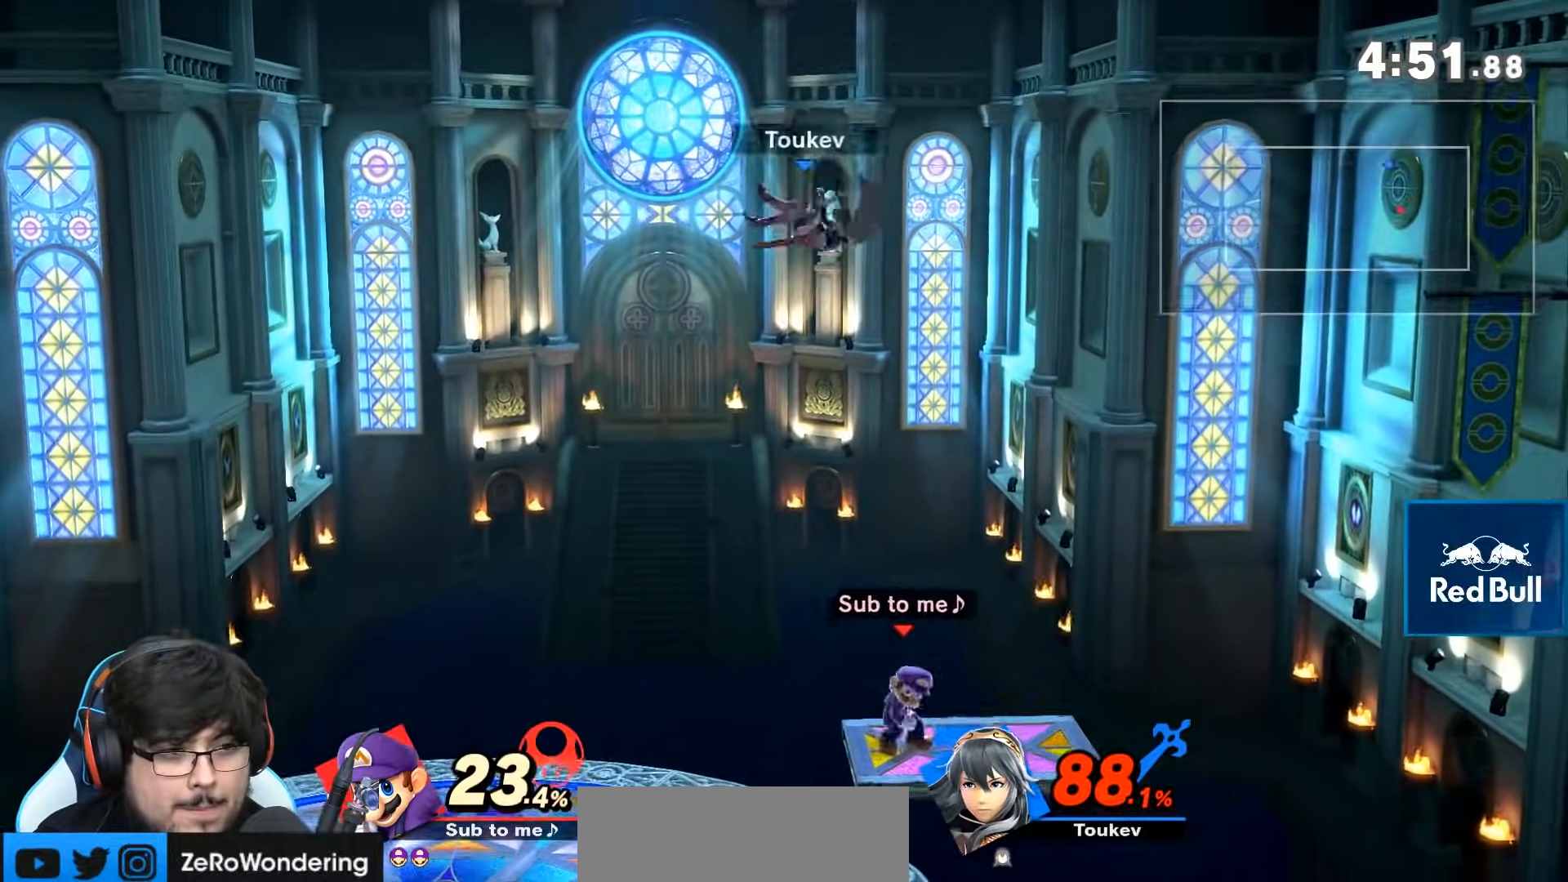
{"dt_ms": 500, "buttons": ["R1"], "left_stick": "center", "right_stick": "center", "events": [[217, "left_stick", "center"], [333, "left_stick", "left"], [433, "left_stick", "center"], [483, "R1", "down"]]}
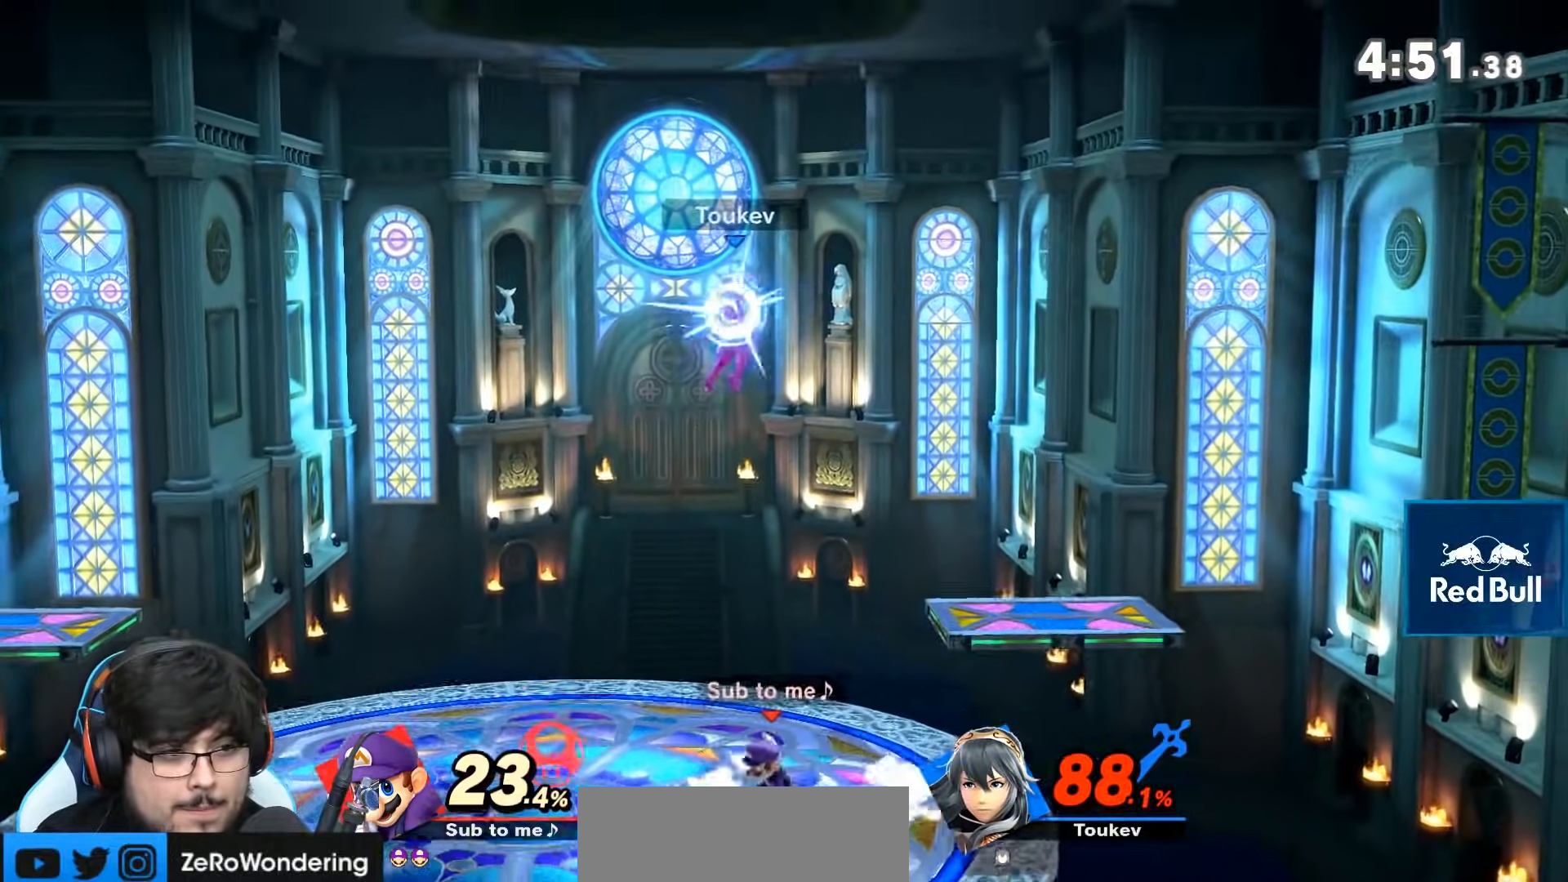
{"dt_ms": 500, "buttons": ["A"], "left_stick": "right", "right_stick": "center", "events": [[17, "R1", "up"], [483, "A", "down"], [483, "left_stick", "right"]]}
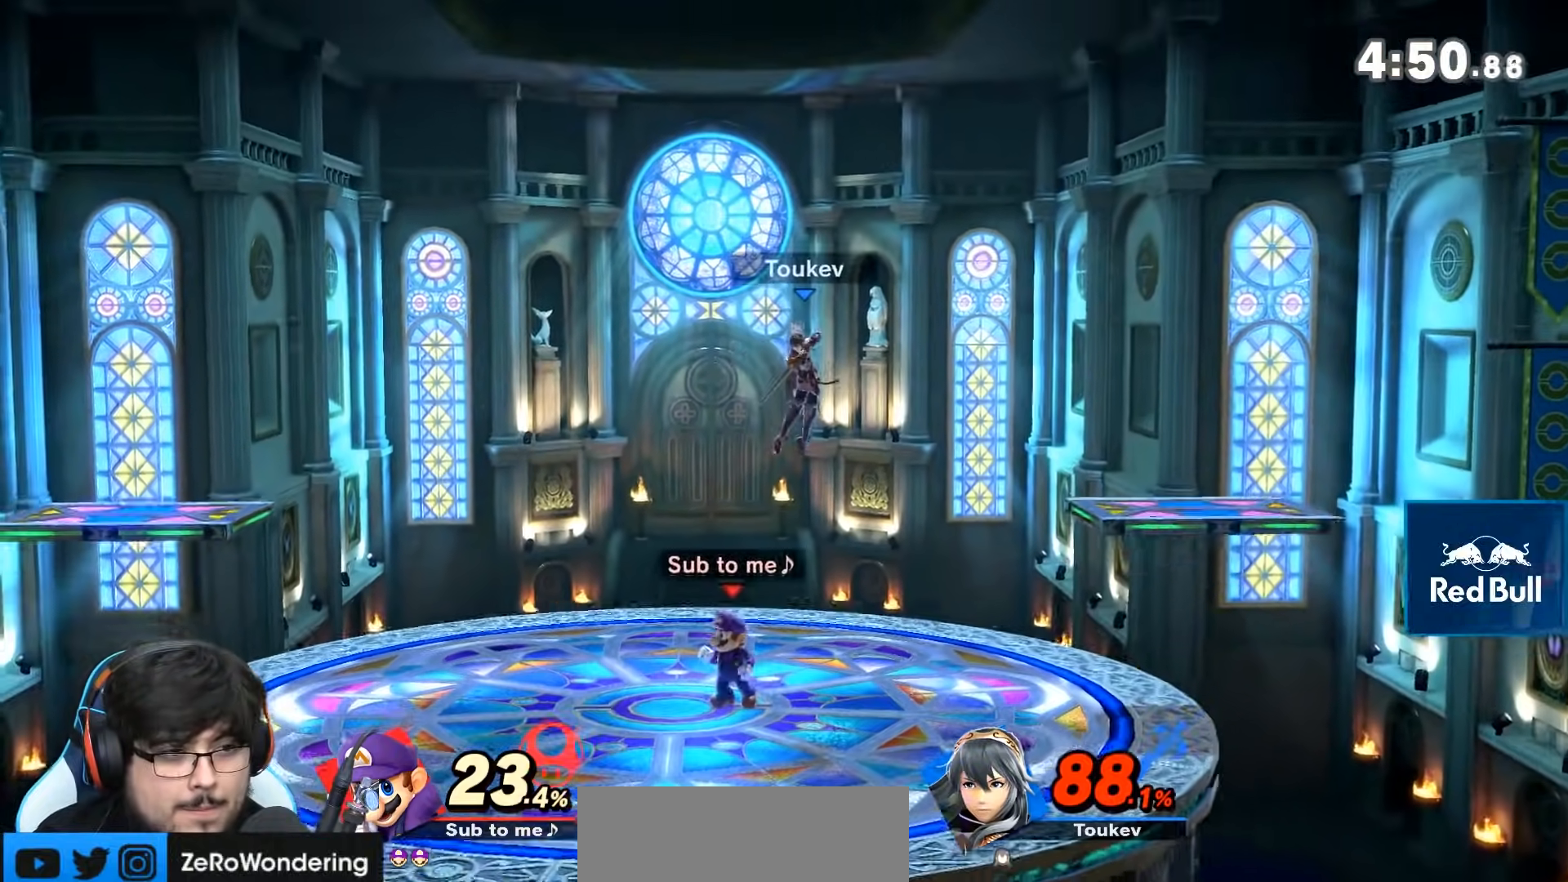
{"dt_ms": 500, "buttons": ["A"], "left_stick": "up", "right_stick": "center", "events": [[133, "A", "up"], [133, "left_stick", "up"], [183, "Z", "down"], [233, "Z", "up"], [267, "A", "down"], [283, "left_stick", "up-left"], [317, "A", "up"], [383, "A", "down"], [417, "left_stick", "up"]]}
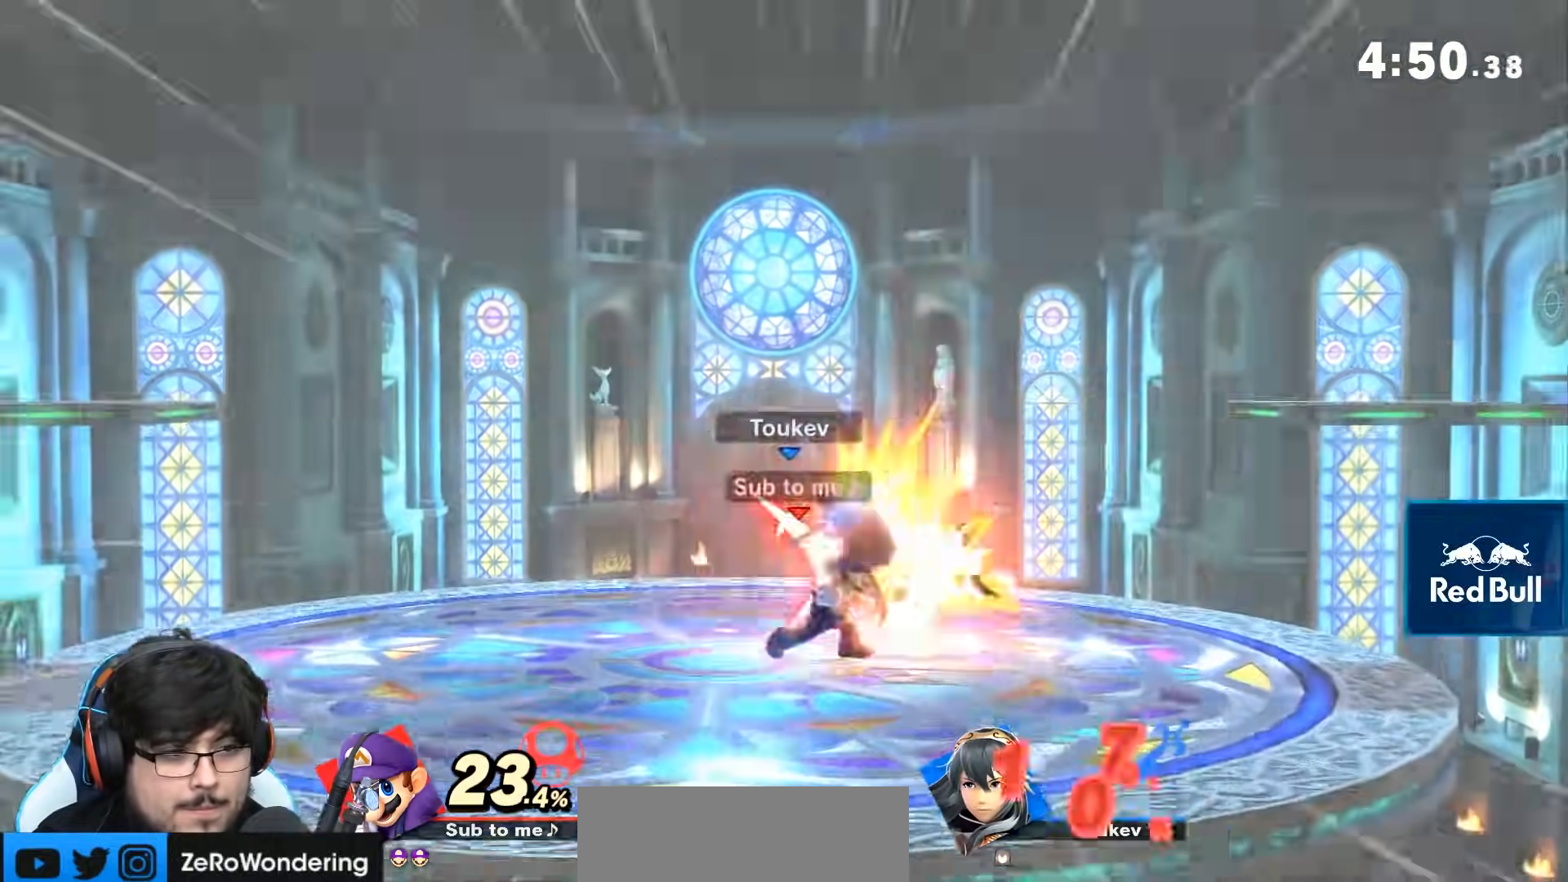
{"dt_ms": 500, "buttons": [], "left_stick": "center", "right_stick": "center", "events": [[17, "A", "up"], [67, "A", "down"], [200, "A", "up"], [267, "A", "down"], [350, "A", "up"], [483, "left_stick", "center"]]}
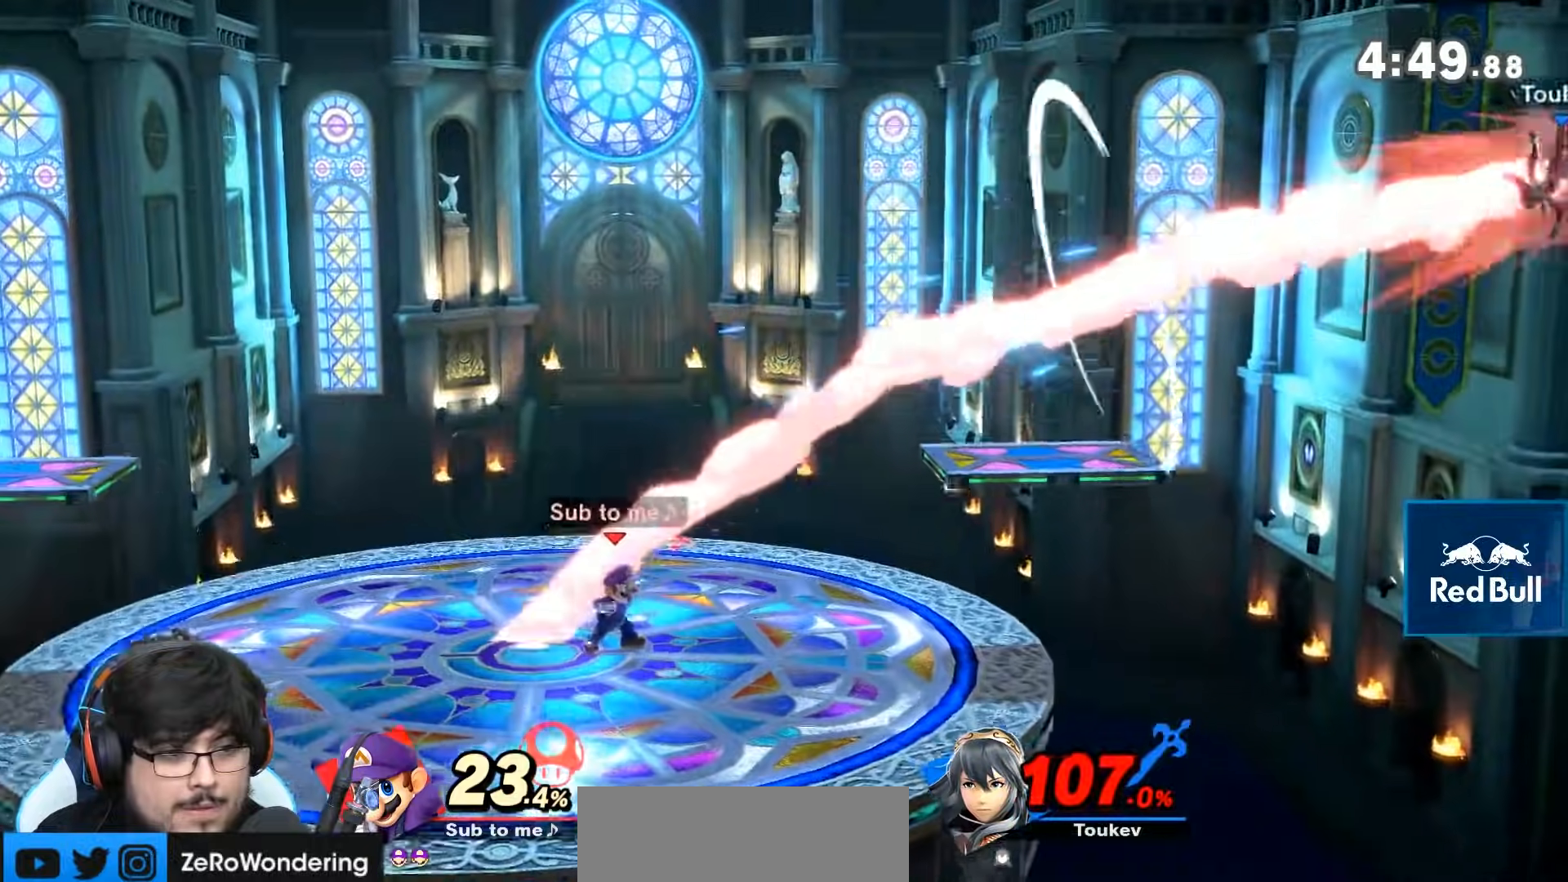
{"dt_ms": 500, "buttons": [], "left_stick": "right", "right_stick": "center", "events": [[83, "left_stick", "right"]]}
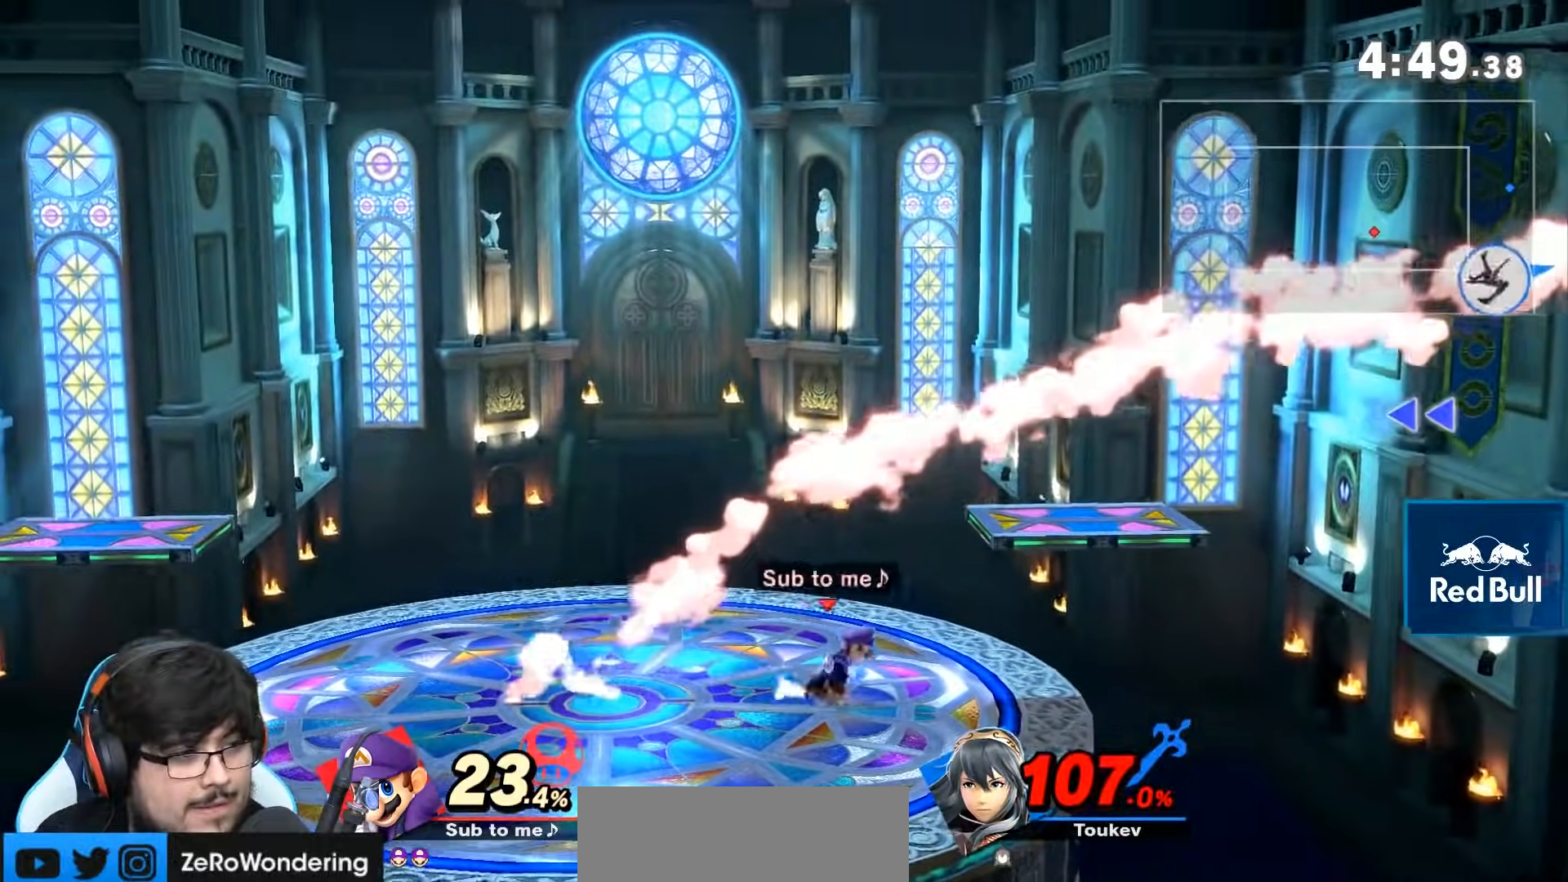
{"dt_ms": 500, "buttons": ["B"], "left_stick": "center", "right_stick": "center", "events": [[233, "left_stick", "down"], [267, "B", "down"], [367, "B", "up"], [417, "left_stick", "center"], [483, "B", "down"]]}
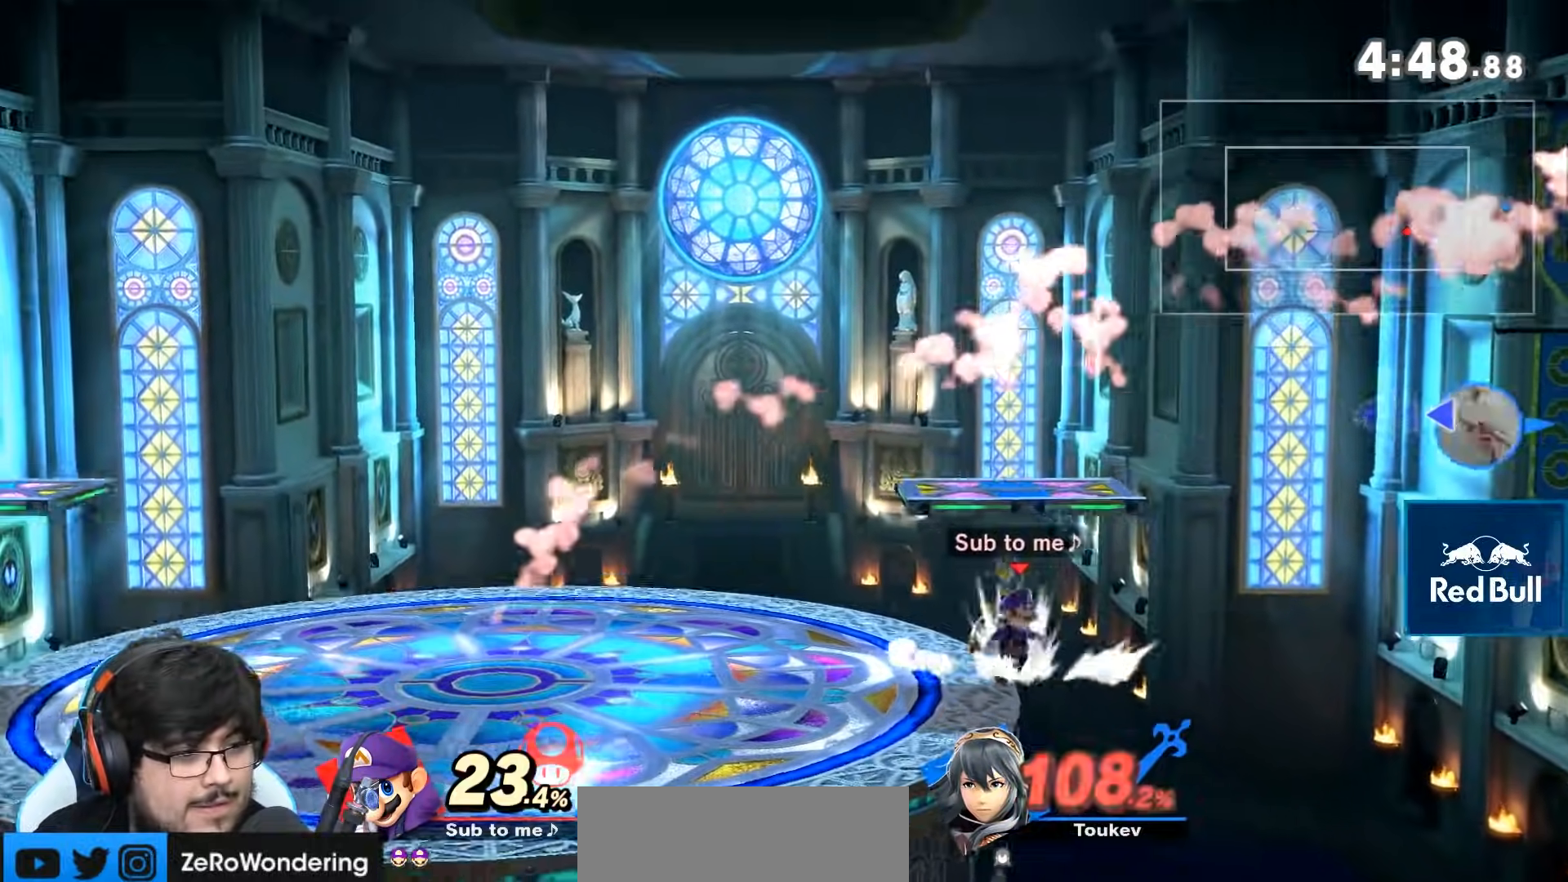
{"dt_ms": 500, "buttons": [], "left_stick": "down-right", "right_stick": "center", "events": [[17, "B", "up"], [17, "left_stick", "down"], [67, "B", "down"], [167, "B", "up"], [233, "B", "down"], [267, "B", "up"], [383, "left_stick", "down-right"]]}
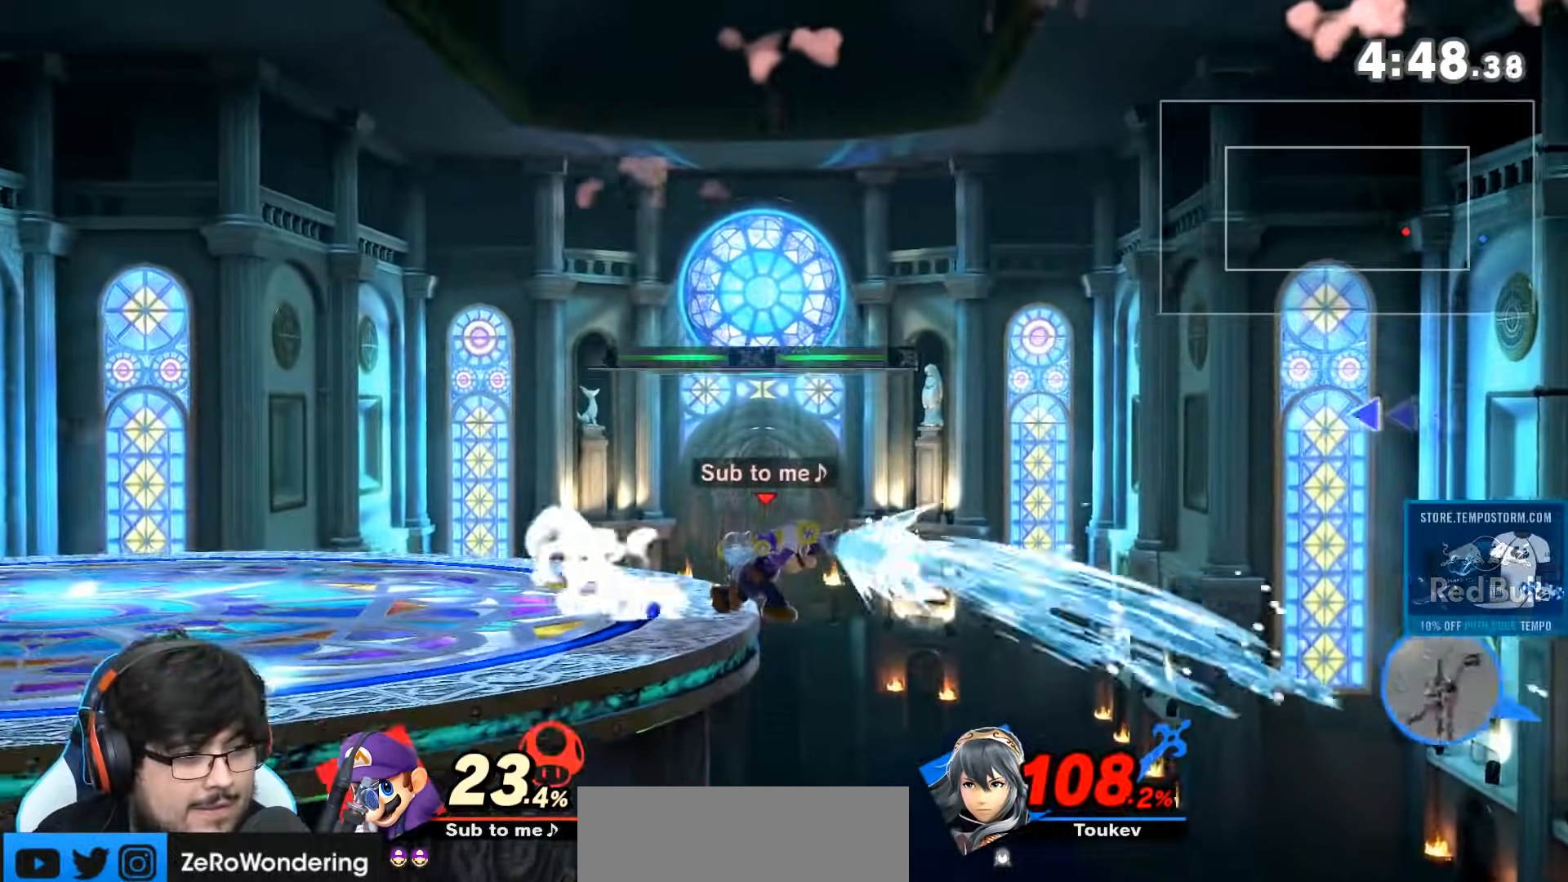
{"dt_ms": 500, "buttons": [], "left_stick": "center", "right_stick": "center", "events": [[167, "left_stick", "right"], [267, "left_stick", "center"]]}
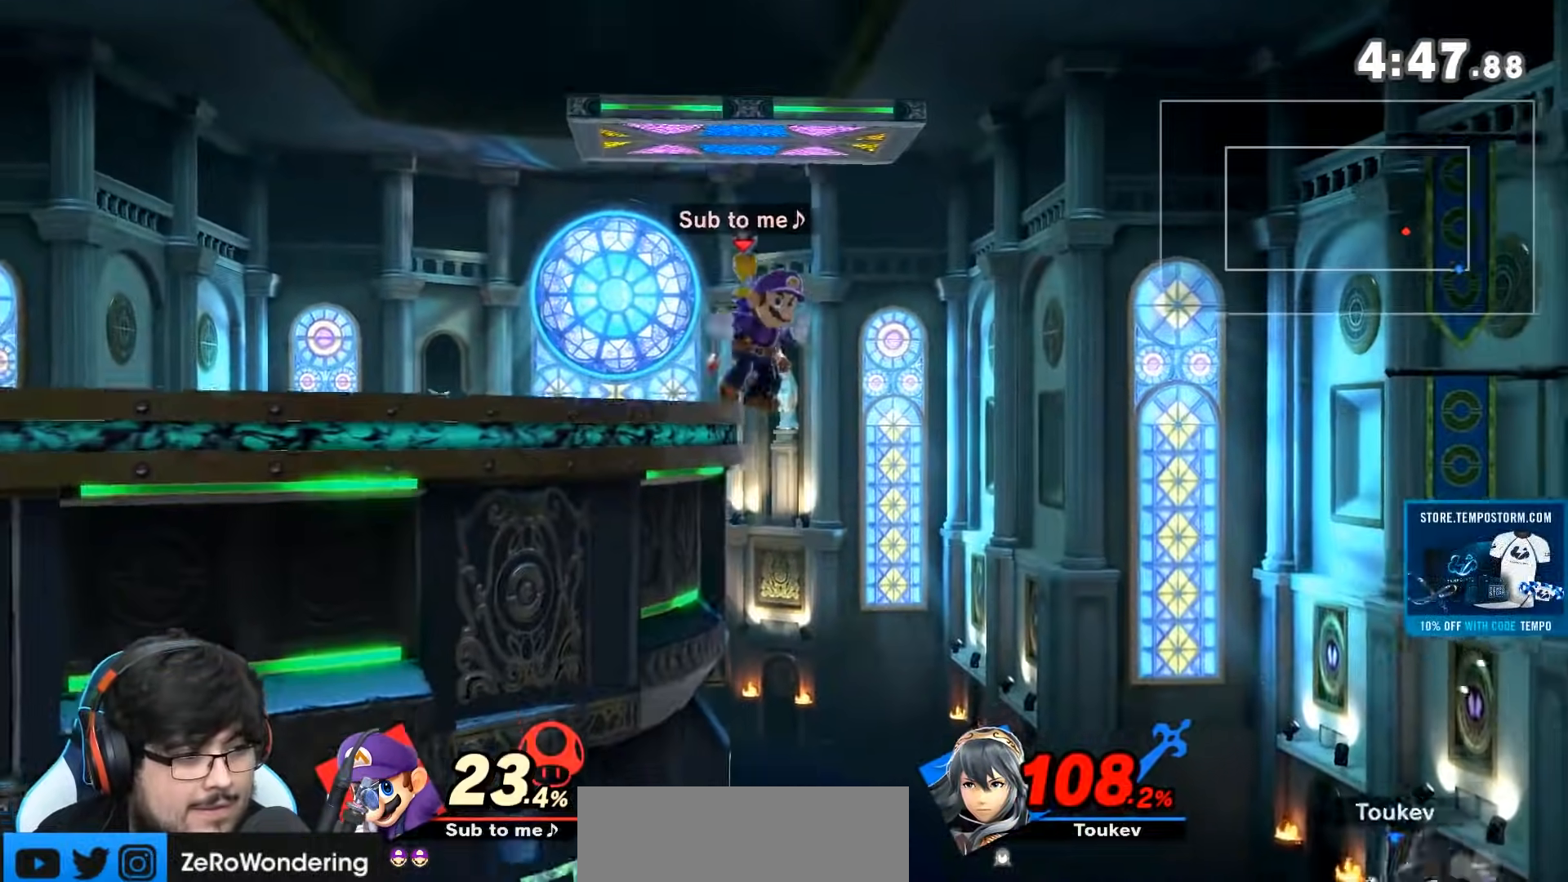
{"dt_ms": 500, "buttons": ["B"], "left_stick": "right", "right_stick": "center", "events": [[200, "left_stick", "right"], [317, "left_stick", "down"], [417, "left_stick", "right"], [450, "B", "down"]]}
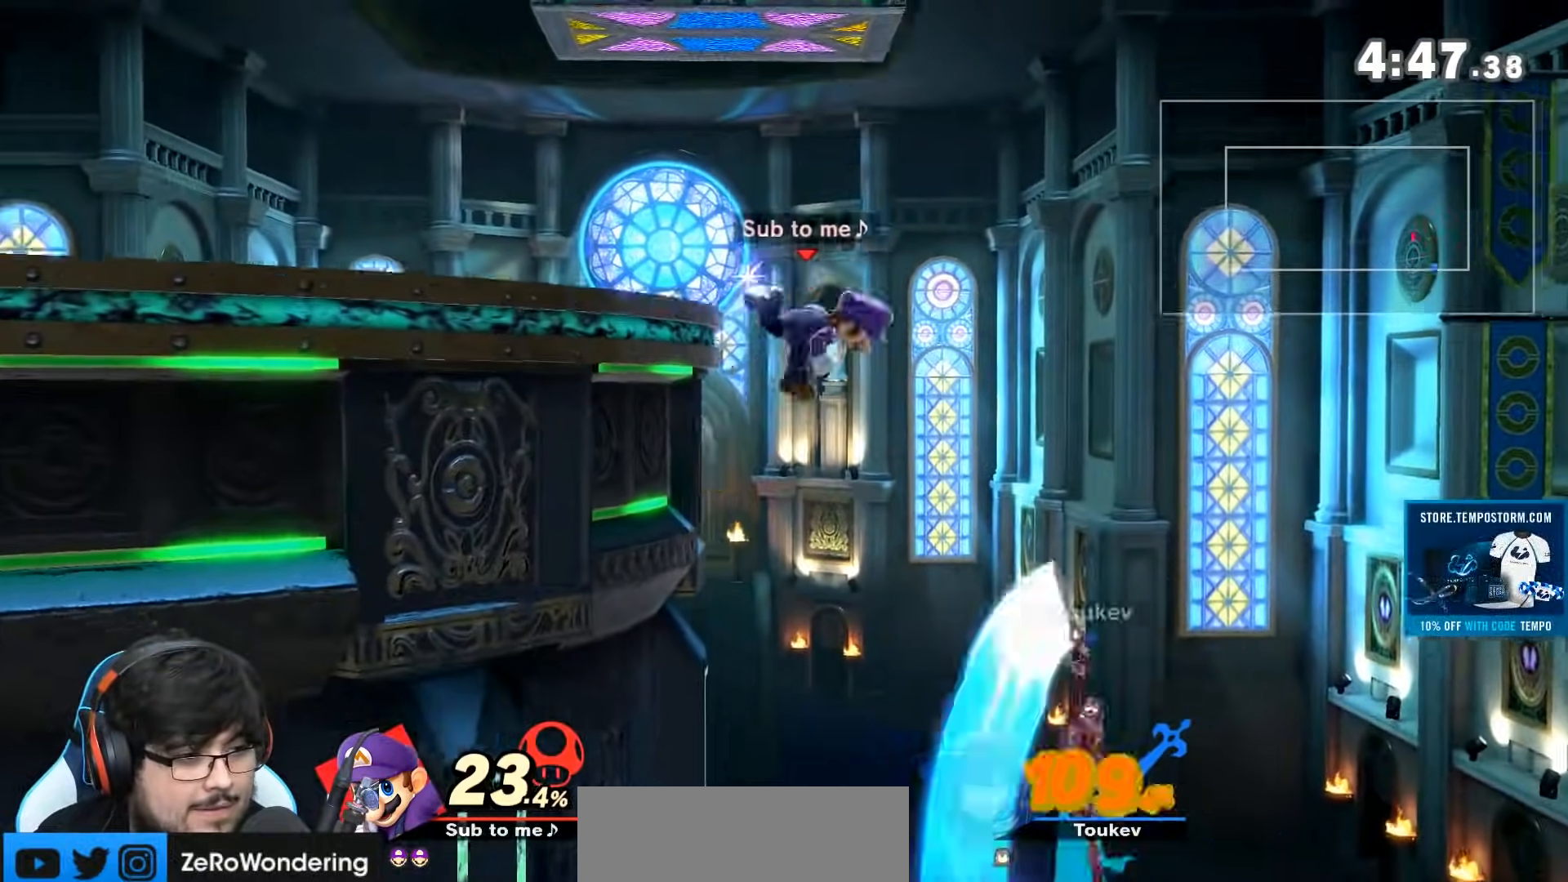
{"dt_ms": 500, "buttons": [], "left_stick": "right", "right_stick": "center", "events": [[33, "B", "up"], [67, "left_stick", "left"], [383, "left_stick", "center"], [483, "left_stick", "right"]]}
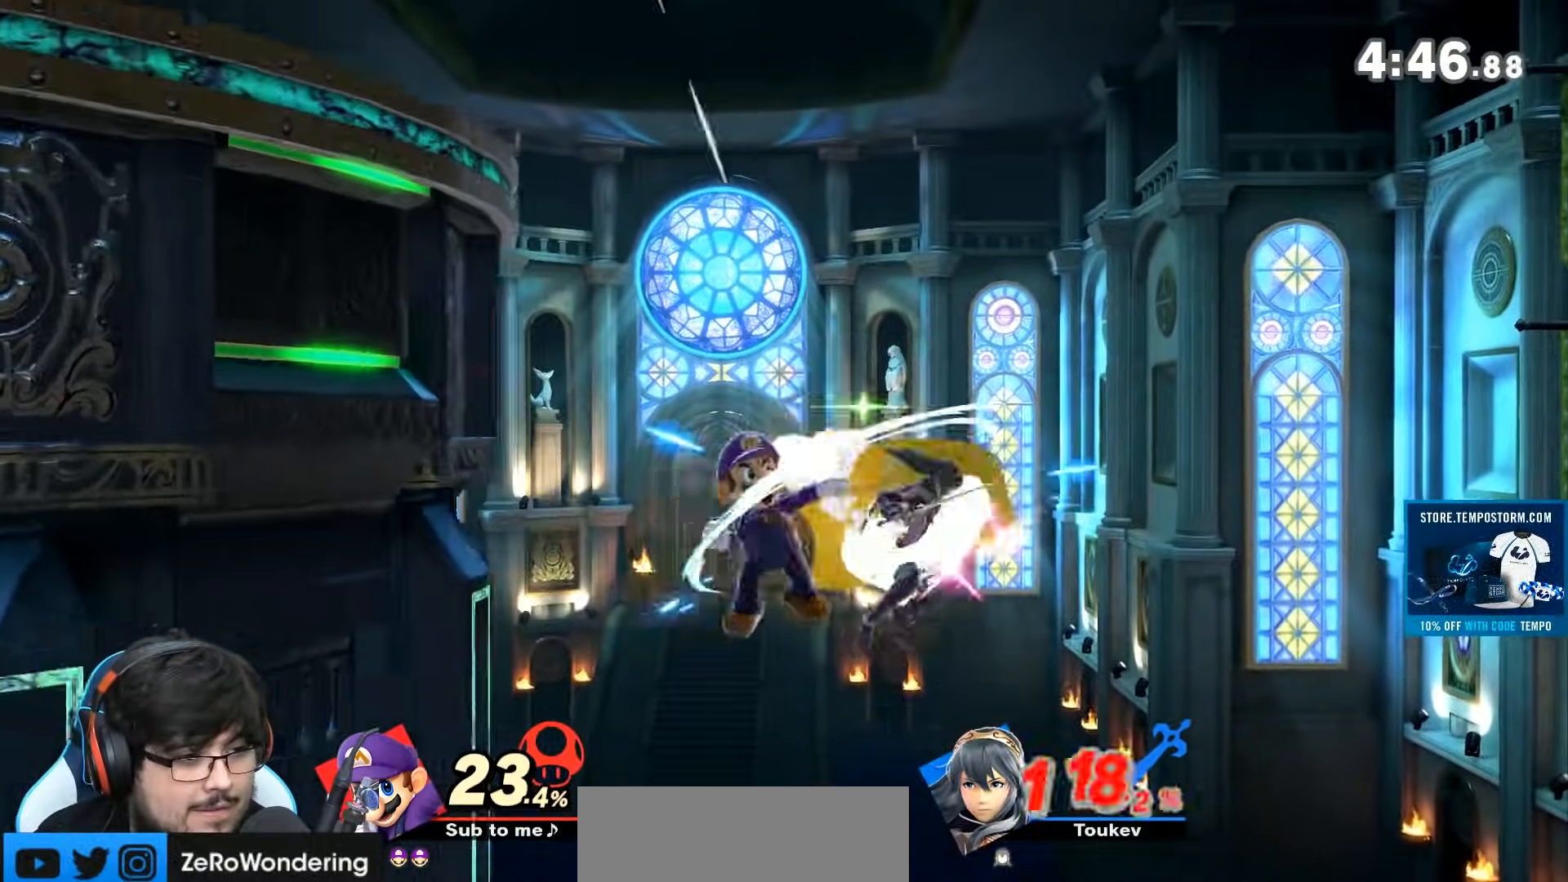
{"dt_ms": 500, "buttons": [], "left_stick": "down-left", "right_stick": "center", "events": [[200, "A", "down"], [283, "left_stick", "down"], [350, "A", "up"], [417, "left_stick", "left"], [483, "left_stick", "down-left"]]}
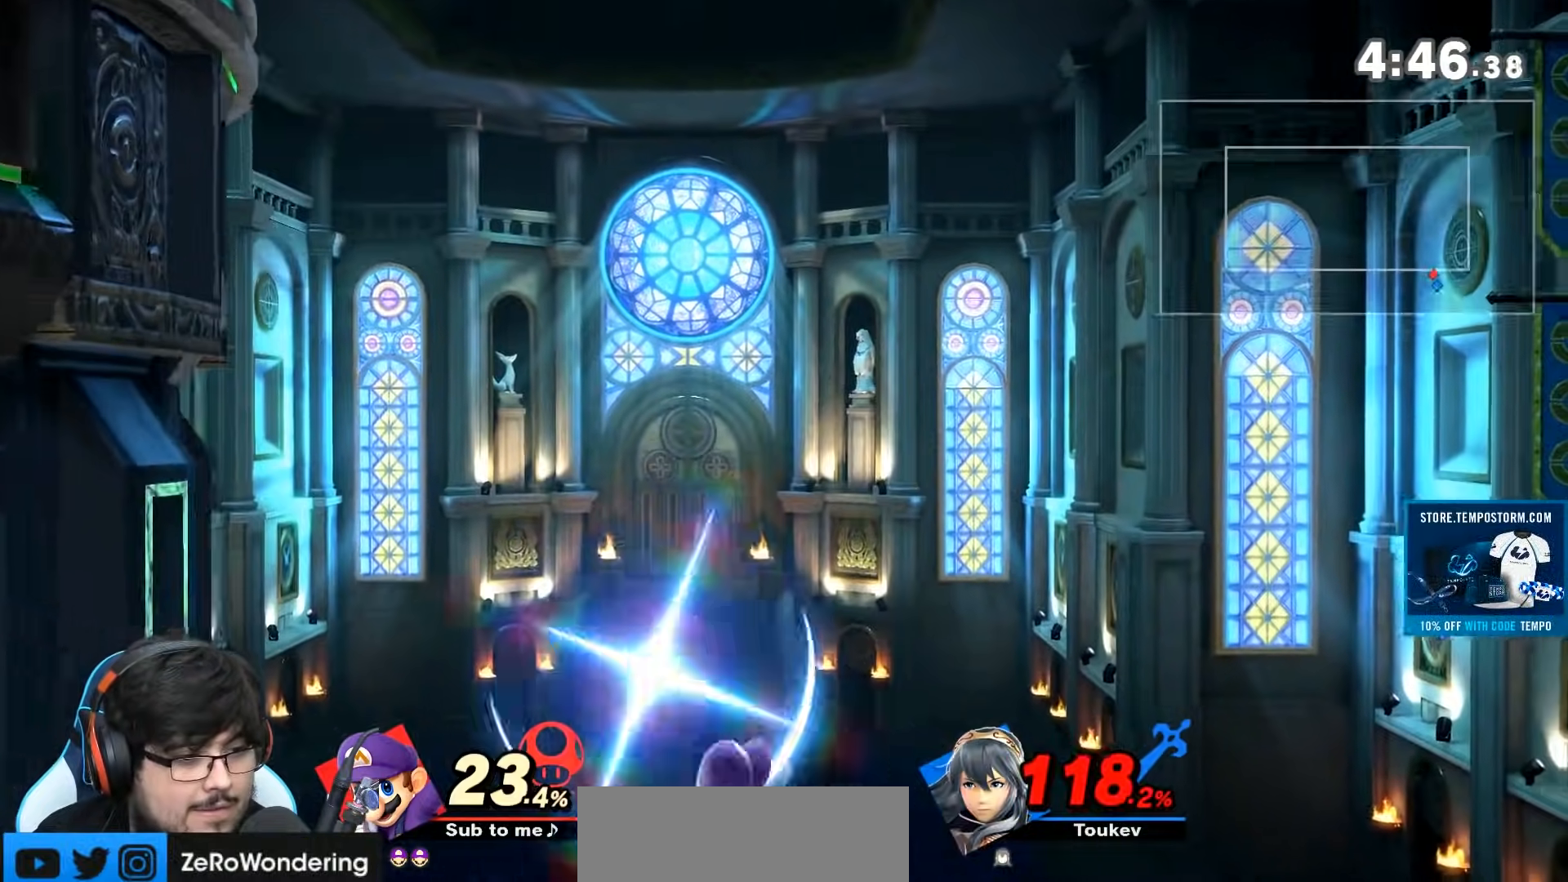
{"dt_ms": 1000, "buttons": [], "left_stick": "center", "right_stick": "center"}